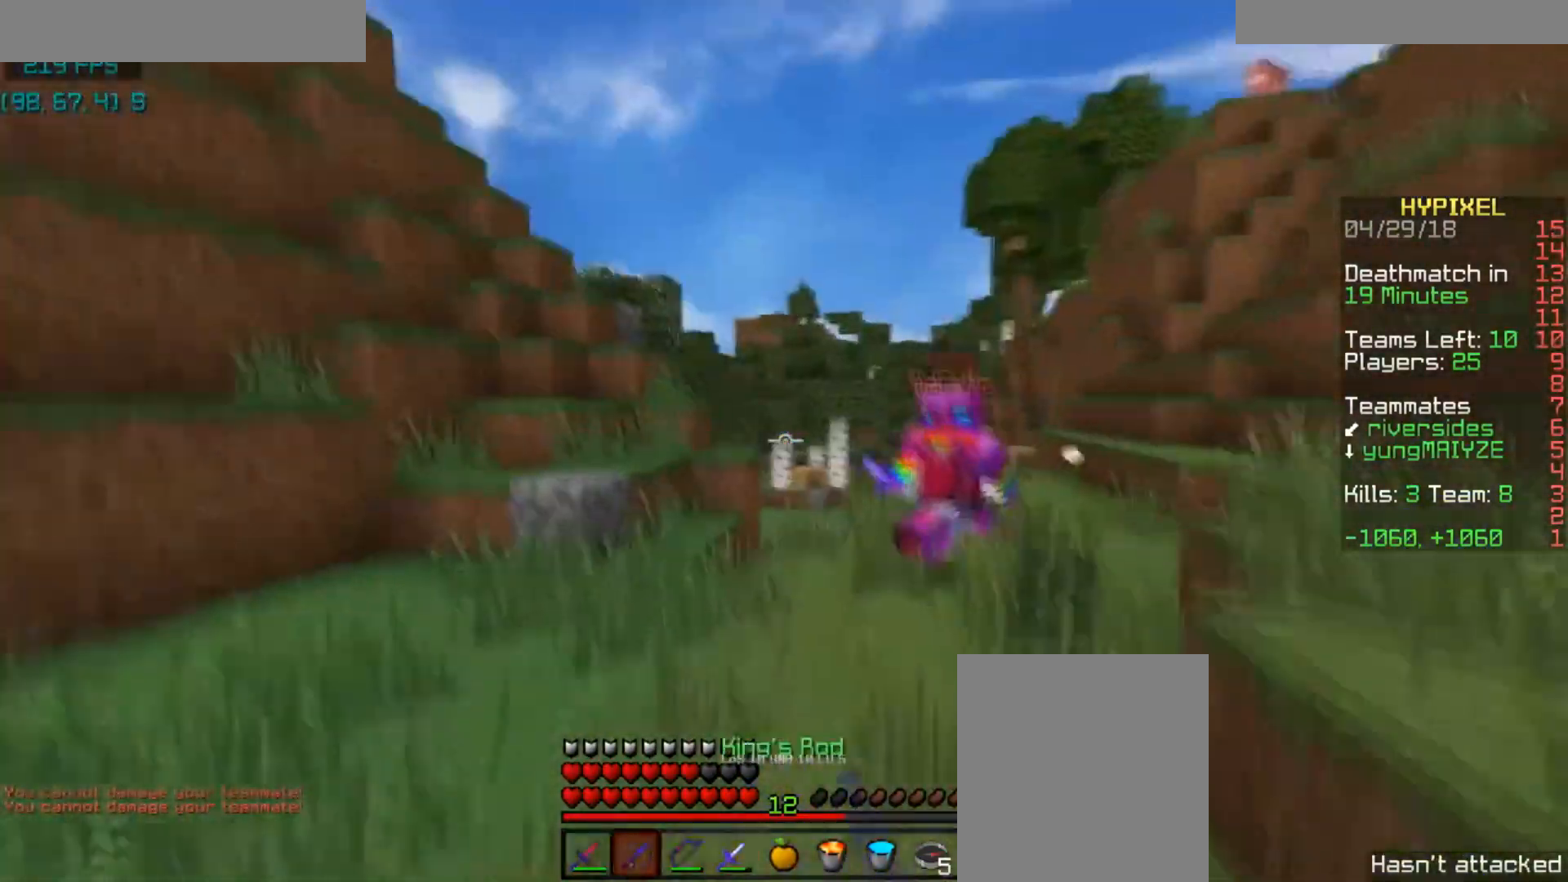
Gameplay with keyboard and mouse; each line is a JSON object with the keys and mouse buttons held at the frame after it. "events" lists presses ("down") and releases ("up") of "a", "d", "s", "space", "w", "mouse_left" and "mouse_right" between this image and that frame as [ms after this image, input, new state], when the widget could be followed in between. "mouse_left", "mouse_right" = the "left", "right" buttons of the "mouse" list. No other keys are recorded. Fast repeated clicks can show as one long hold. Mouse movement is not recorded.
{"keys": ["w"], "mouse": ["left"], "events": [[33, "mouse_right", "up"], [200, "mouse_left", "down"], [267, "mouse_left", "up"], [367, "mouse_left", "down"], [434, "mouse_left", "up"], [467, "mouse_left", "down"]]}
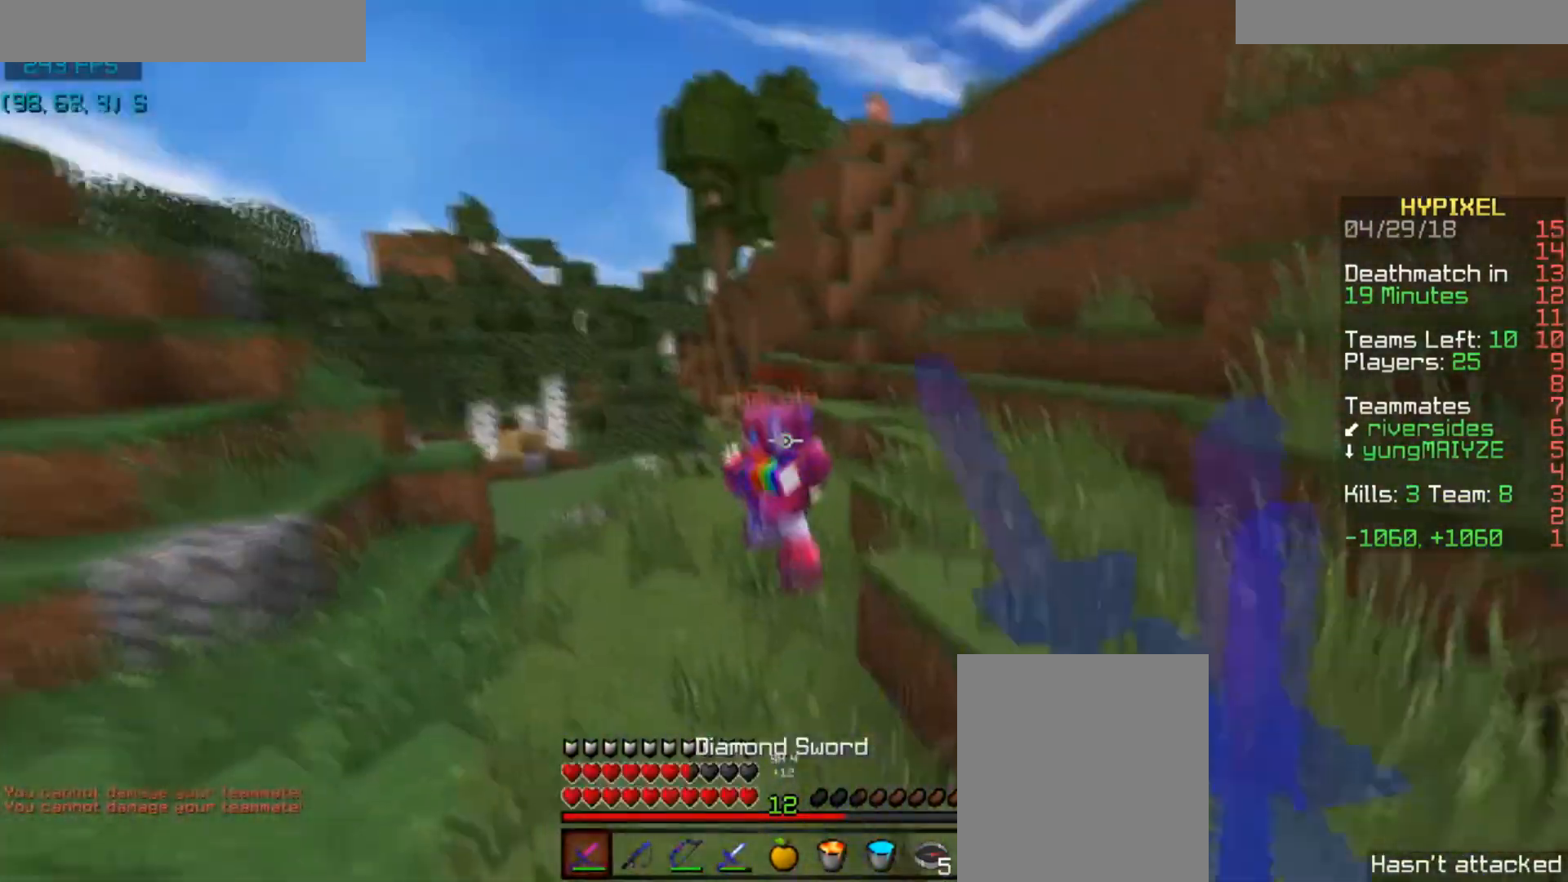
{"keys": ["a", "w"], "mouse": ["left"], "events": [[66, "mouse_left", "up"], [166, "mouse_left", "down"], [266, "mouse_left", "up"], [300, "mouse_left", "down"], [367, "mouse_left", "up"], [400, "a", "down"], [467, "mouse_left", "down"]]}
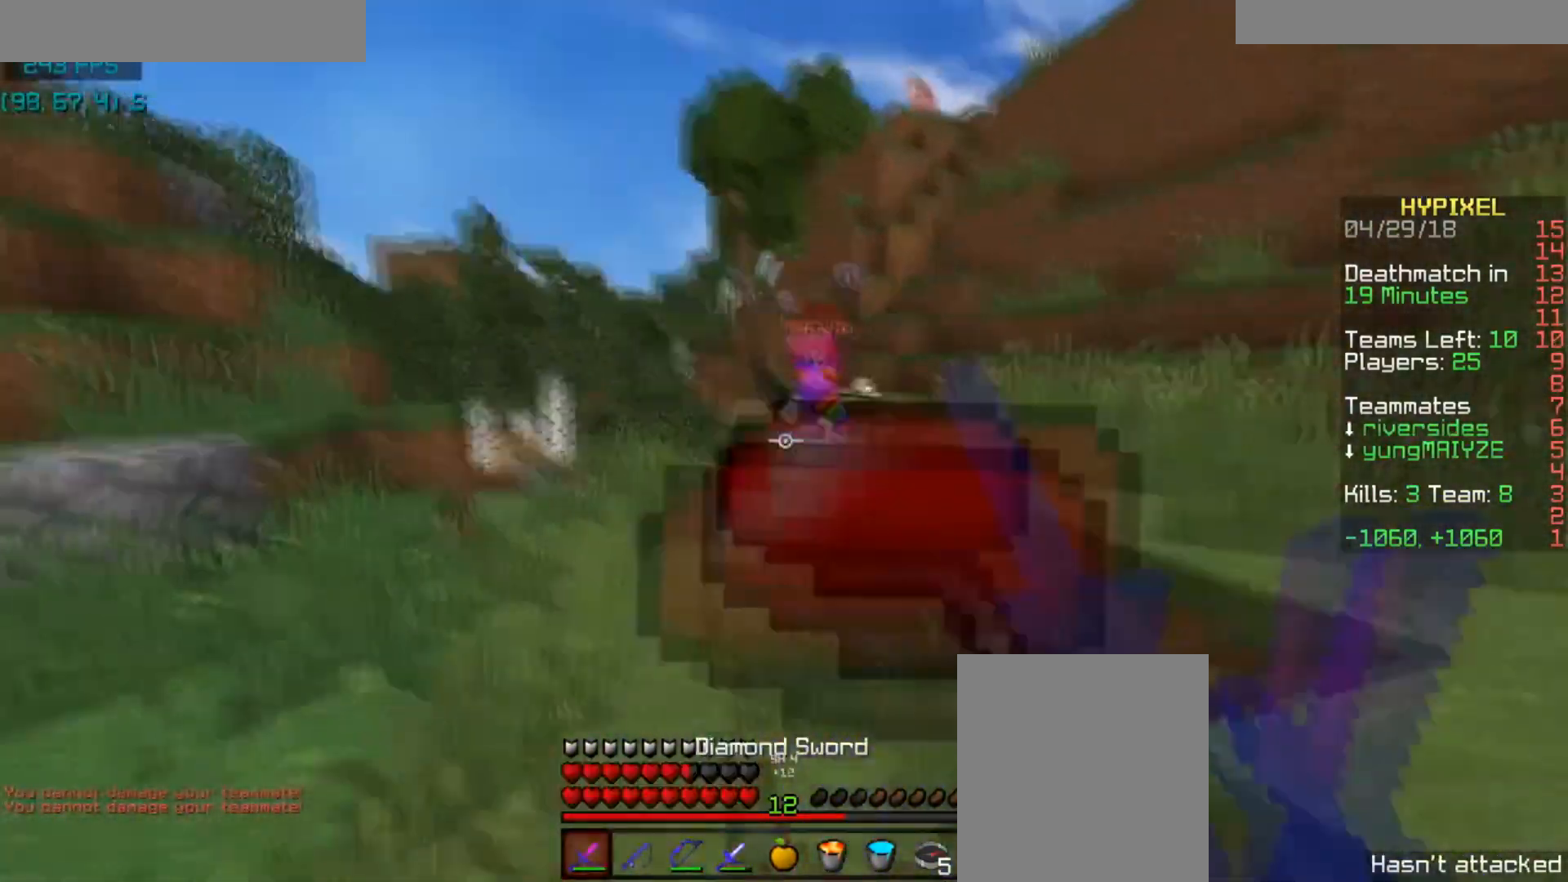
{"keys": ["w"], "mouse": [], "events": [[33, "mouse_left", "up"], [100, "w", "up"], [167, "w", "down"], [400, "a", "up"]]}
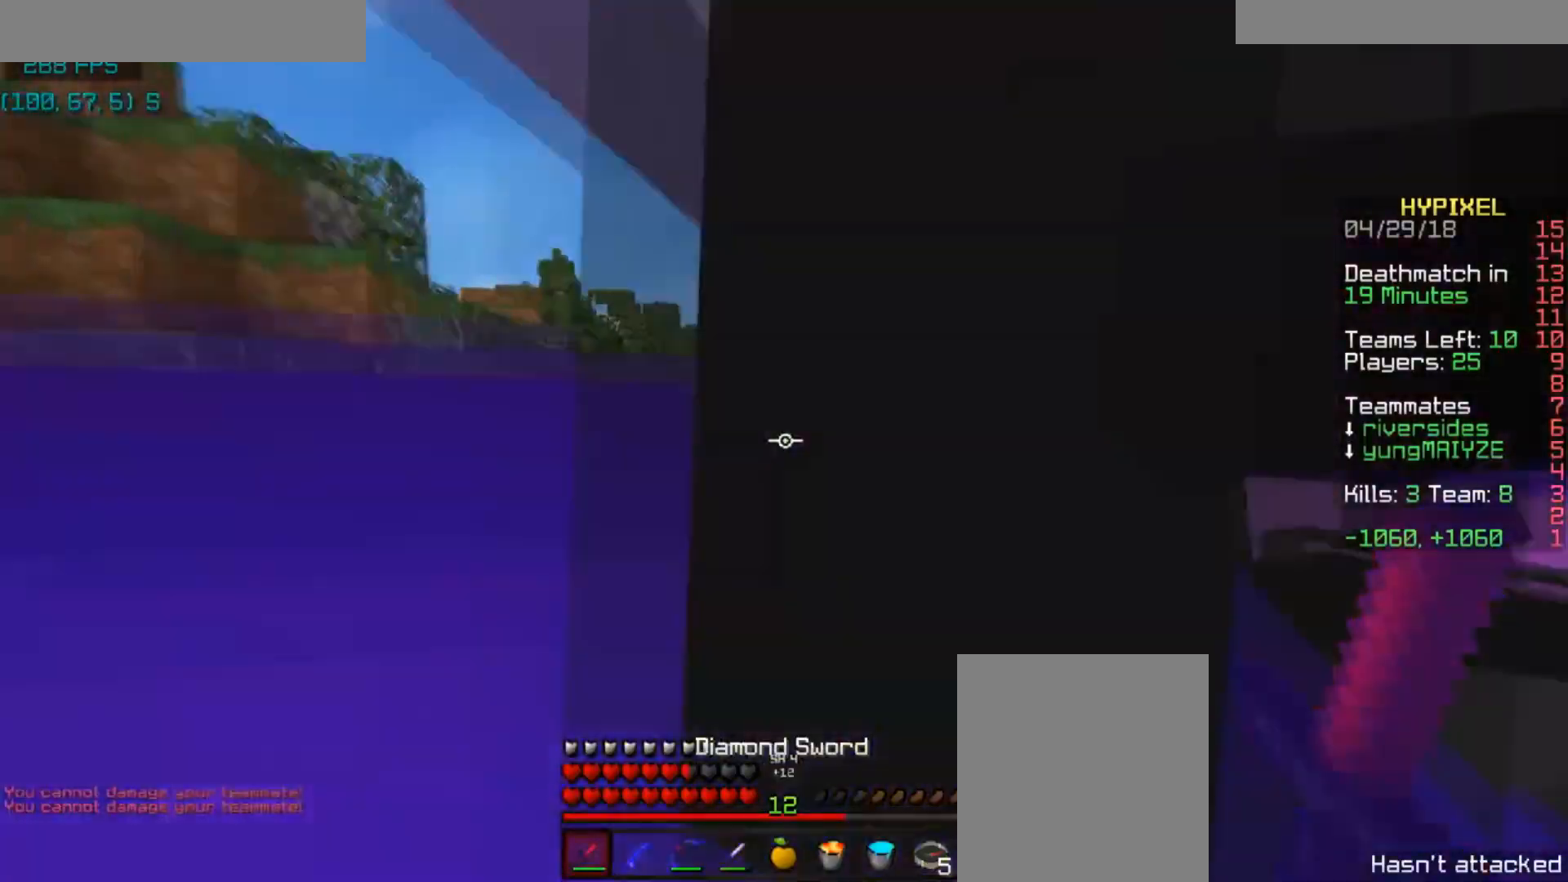
{"keys": ["d", "space", "w"], "mouse": [], "events": [[400, "d", "down"], [400, "space", "down"]]}
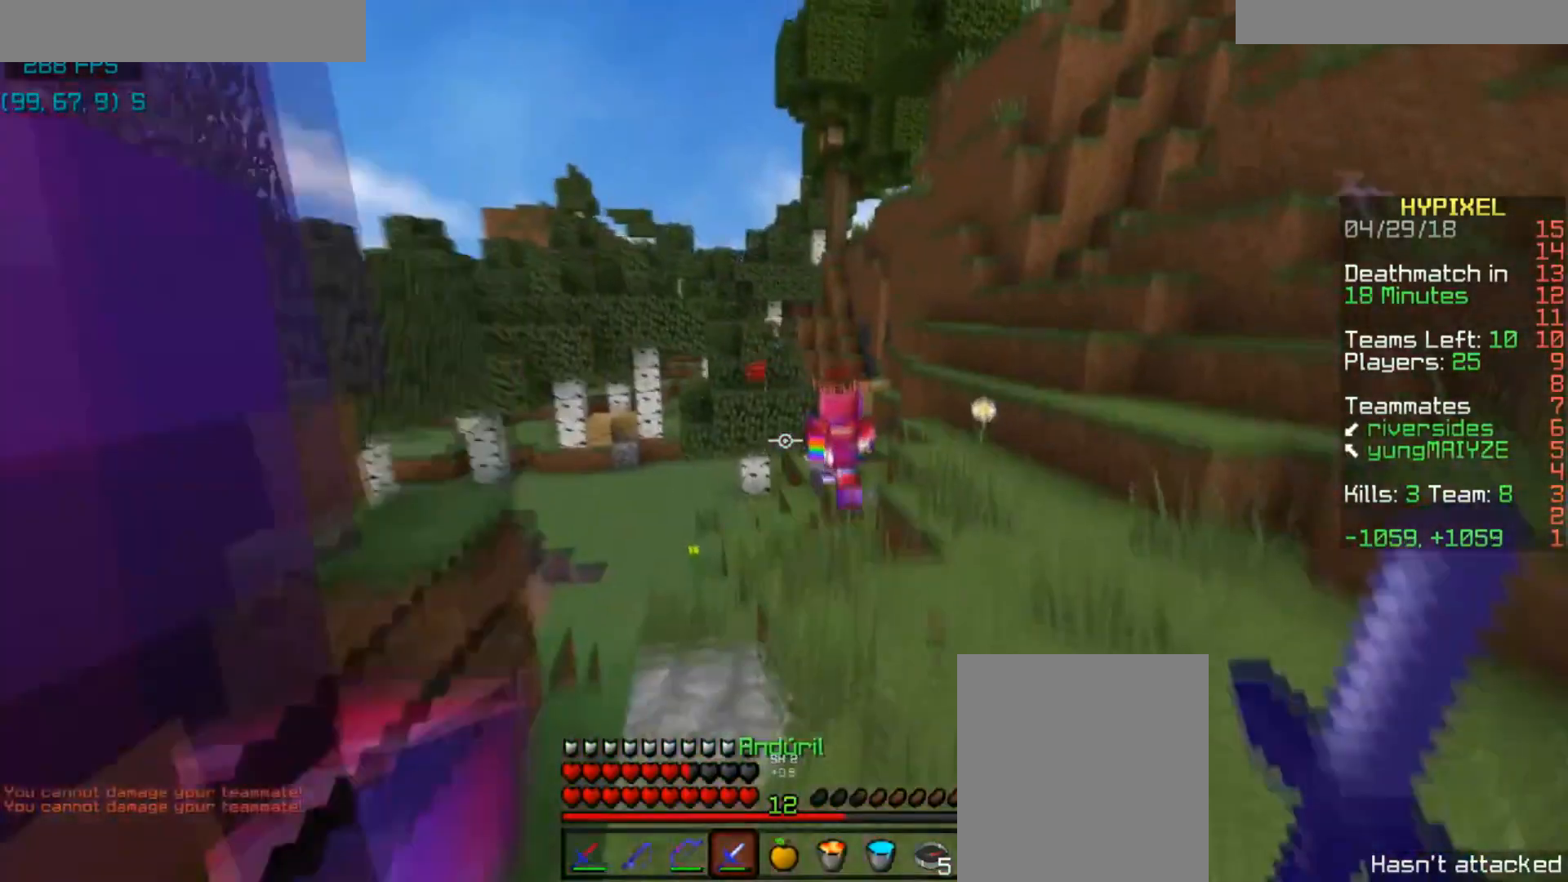
{"keys": ["space", "w"], "mouse": [], "events": [[33, "d", "up"]]}
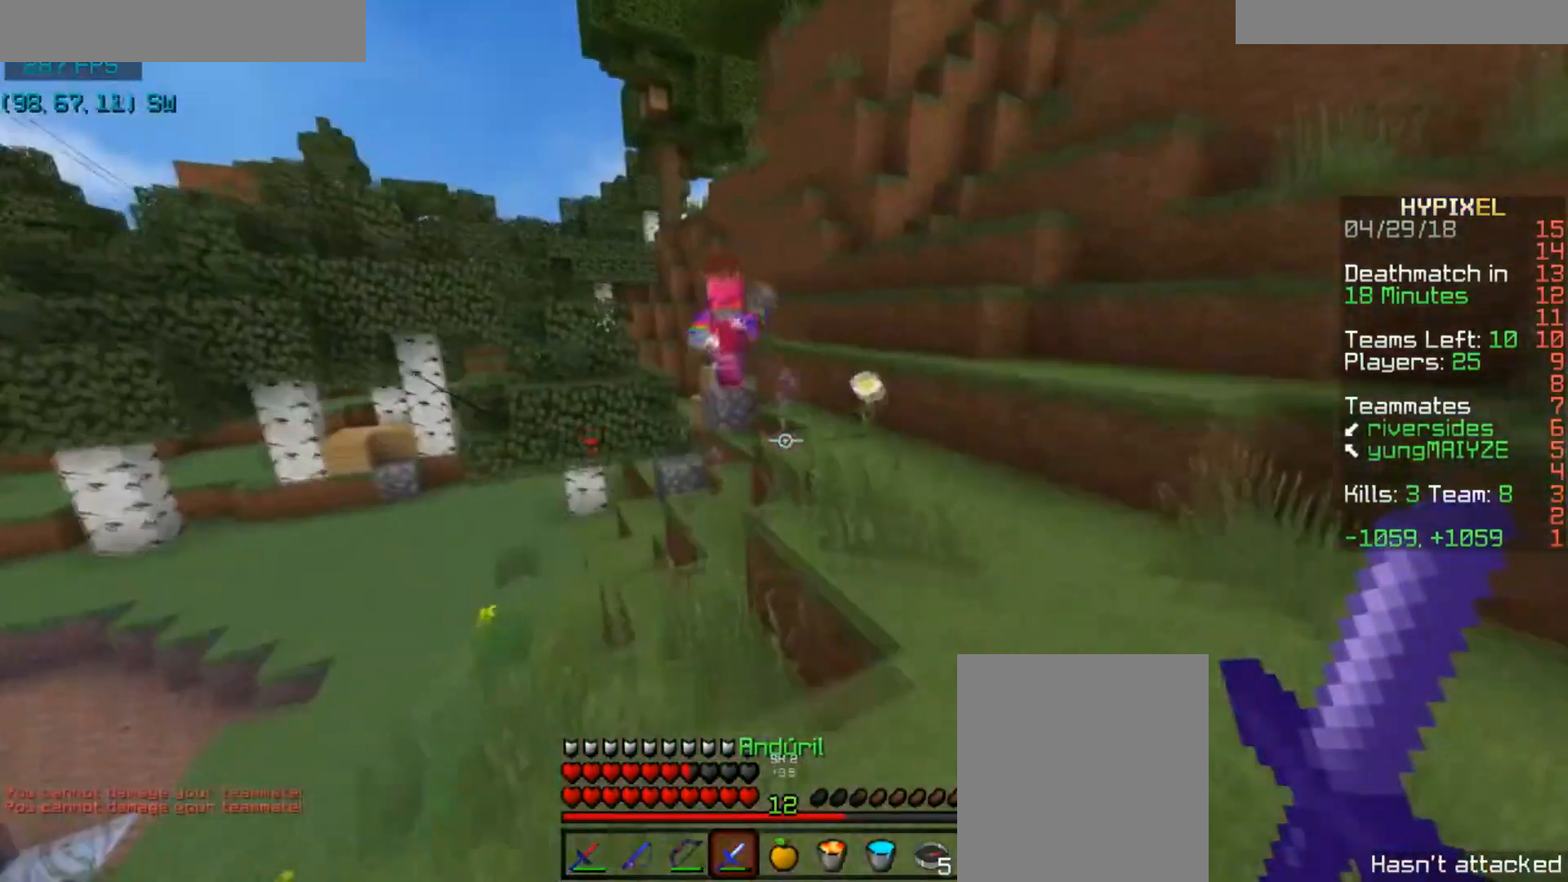
{"keys": ["space", "w"], "mouse": [], "events": [[66, "d", "down"], [133, "d", "up"]]}
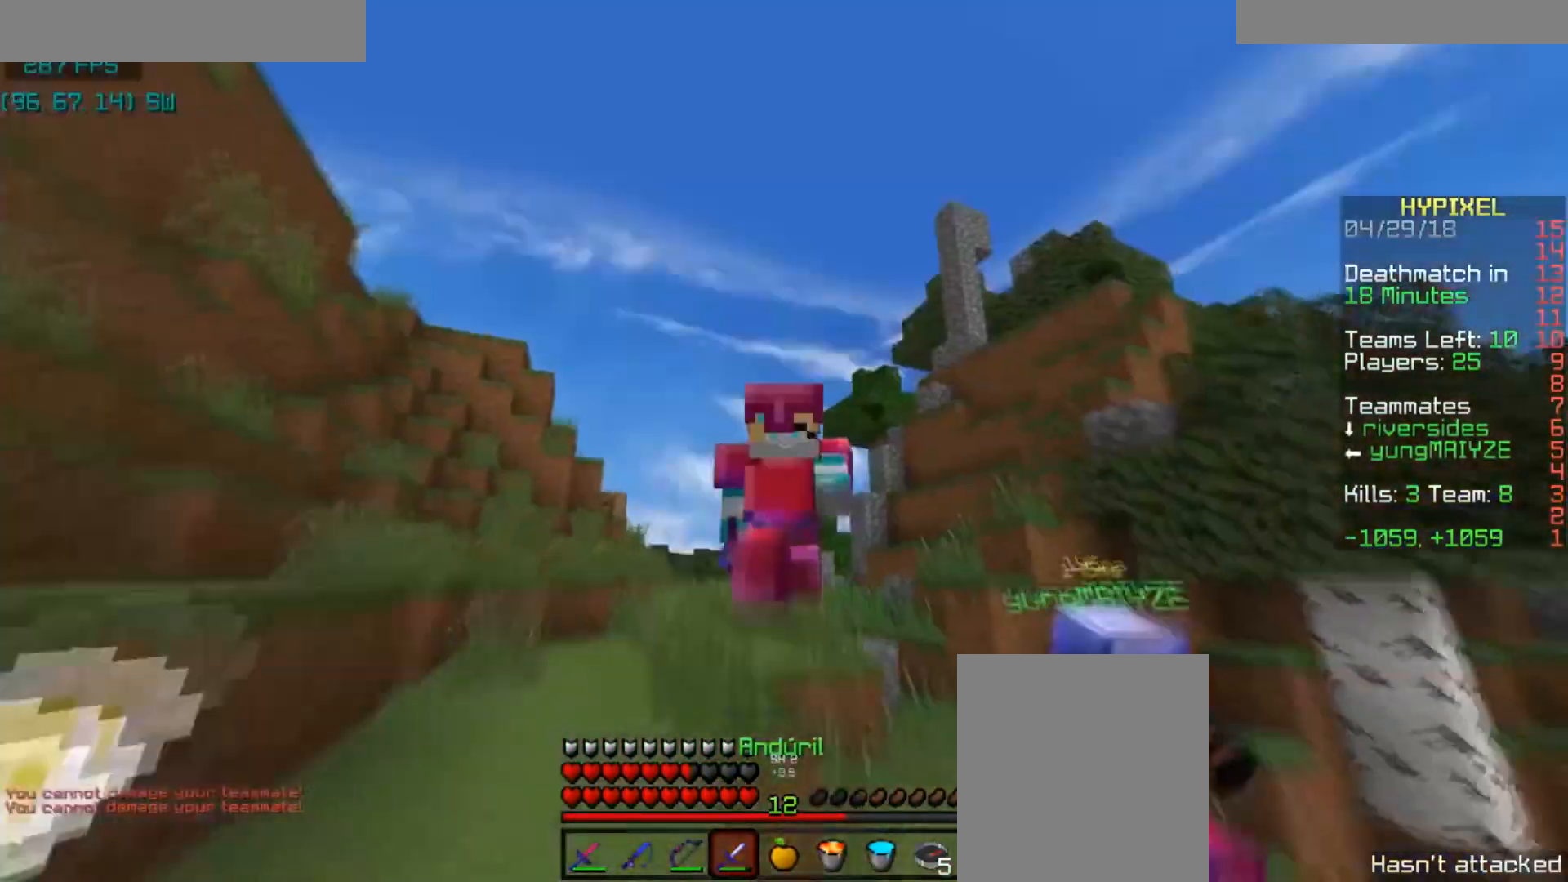
{"keys": ["space", "w"], "mouse": [], "events": []}
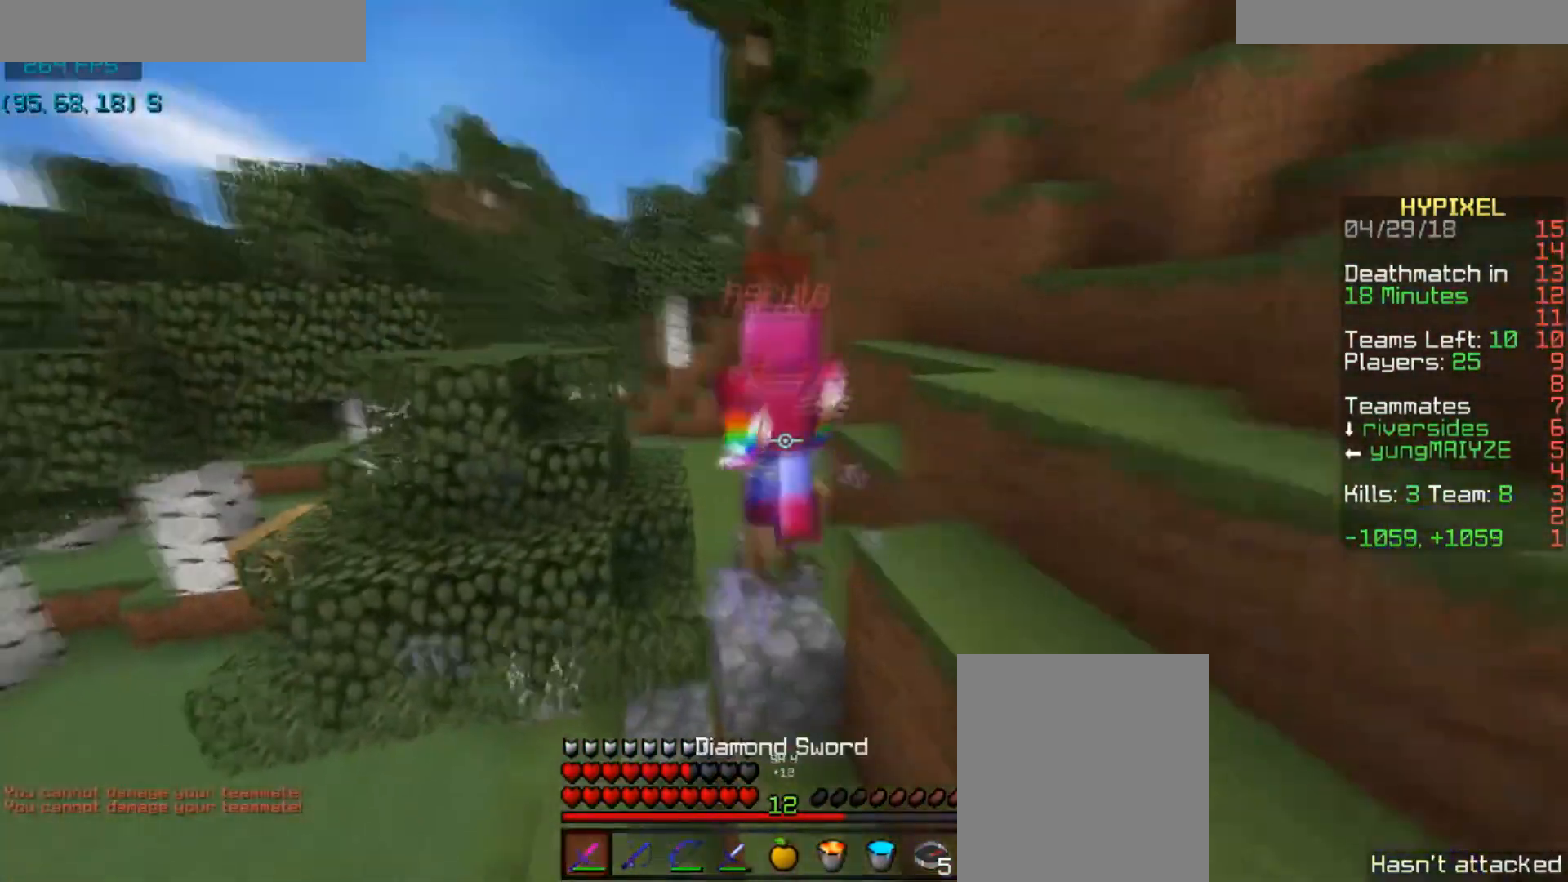
{"keys": ["space", "w"], "mouse": [], "events": [[400, "mouse_left", "down"], [467, "mouse_left", "up"]]}
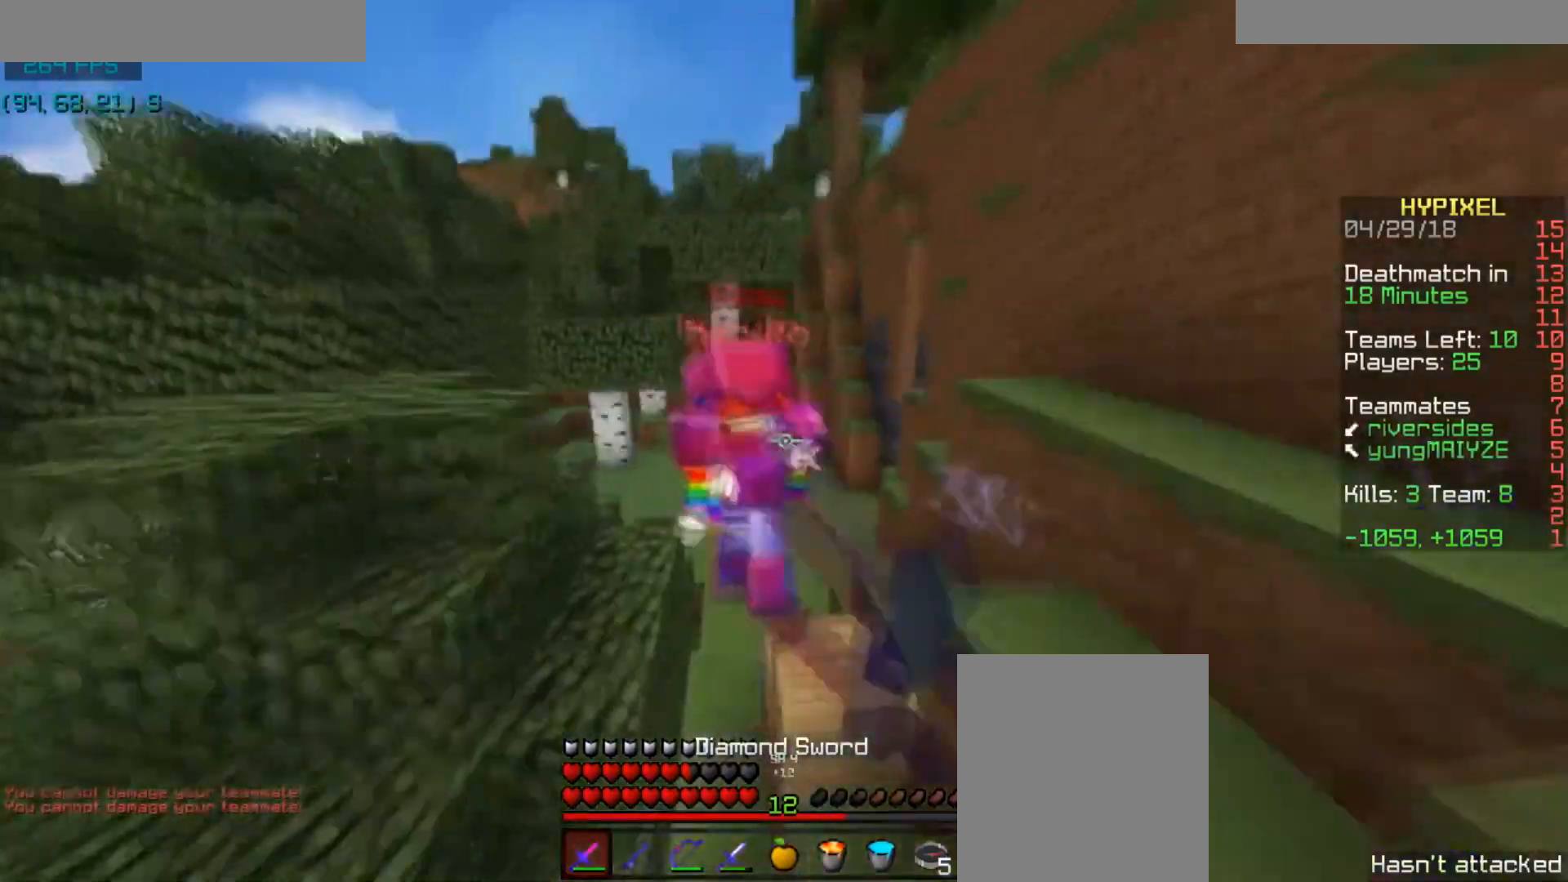
{"keys": ["space", "w"], "mouse": [], "events": [[33, "mouse_left", "down"], [100, "mouse_left", "up"], [167, "mouse_left", "down"], [200, "mouse_left", "up"], [267, "mouse_left", "down"], [367, "a", "down"], [367, "mouse_left", "up"], [400, "a", "up"], [400, "mouse_left", "down"], [467, "mouse_left", "up"]]}
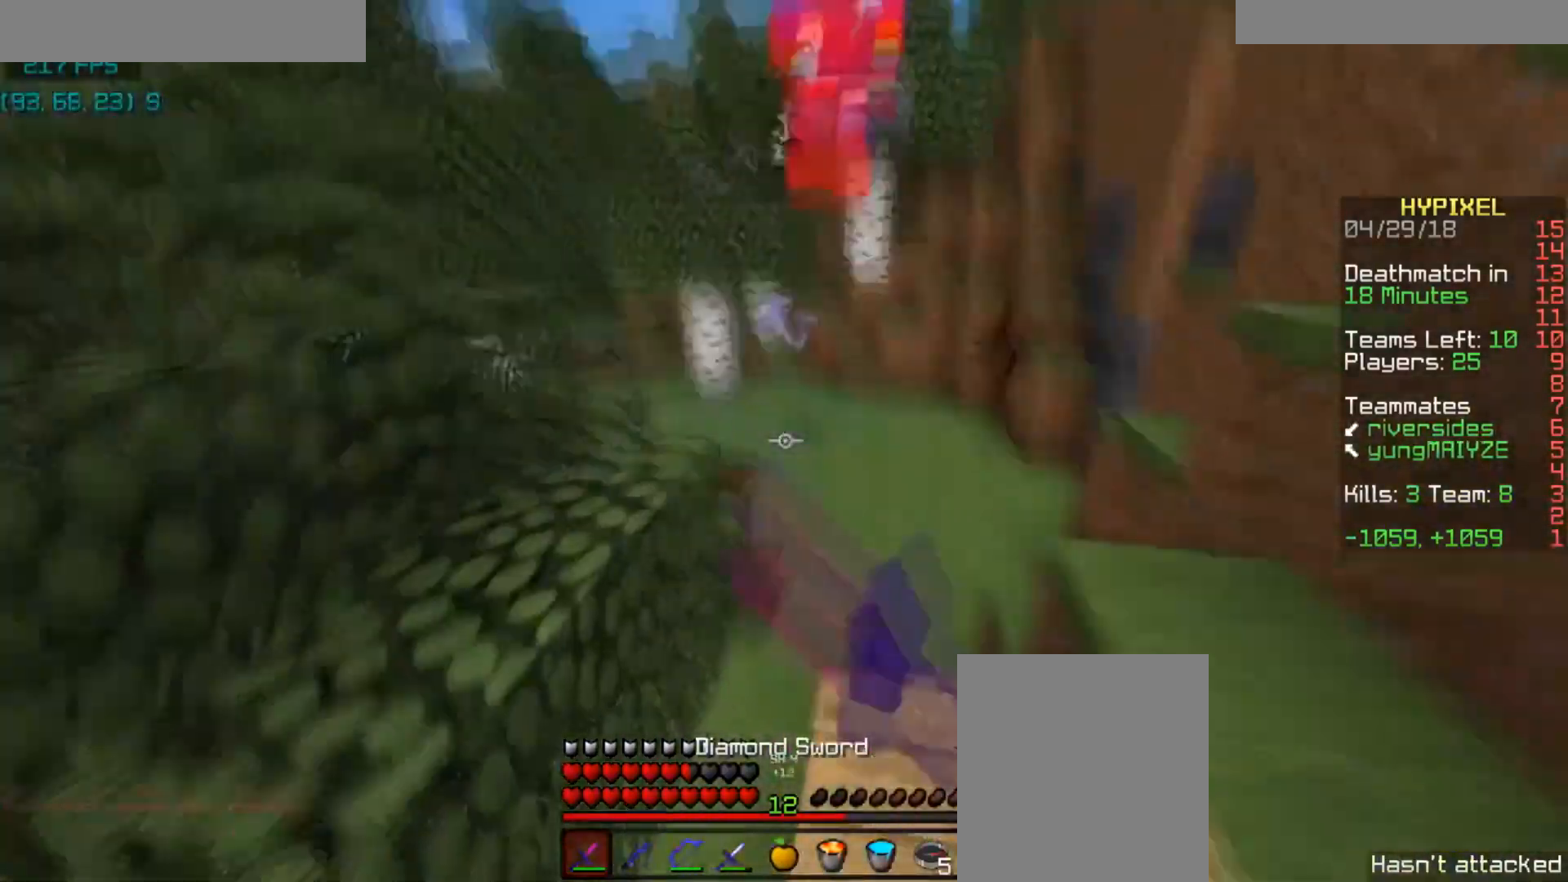
{"keys": ["space", "w"], "mouse": [], "events": [[200, "d", "down"], [200, "space", "up"], [300, "d", "up"], [500, "space", "down"]]}
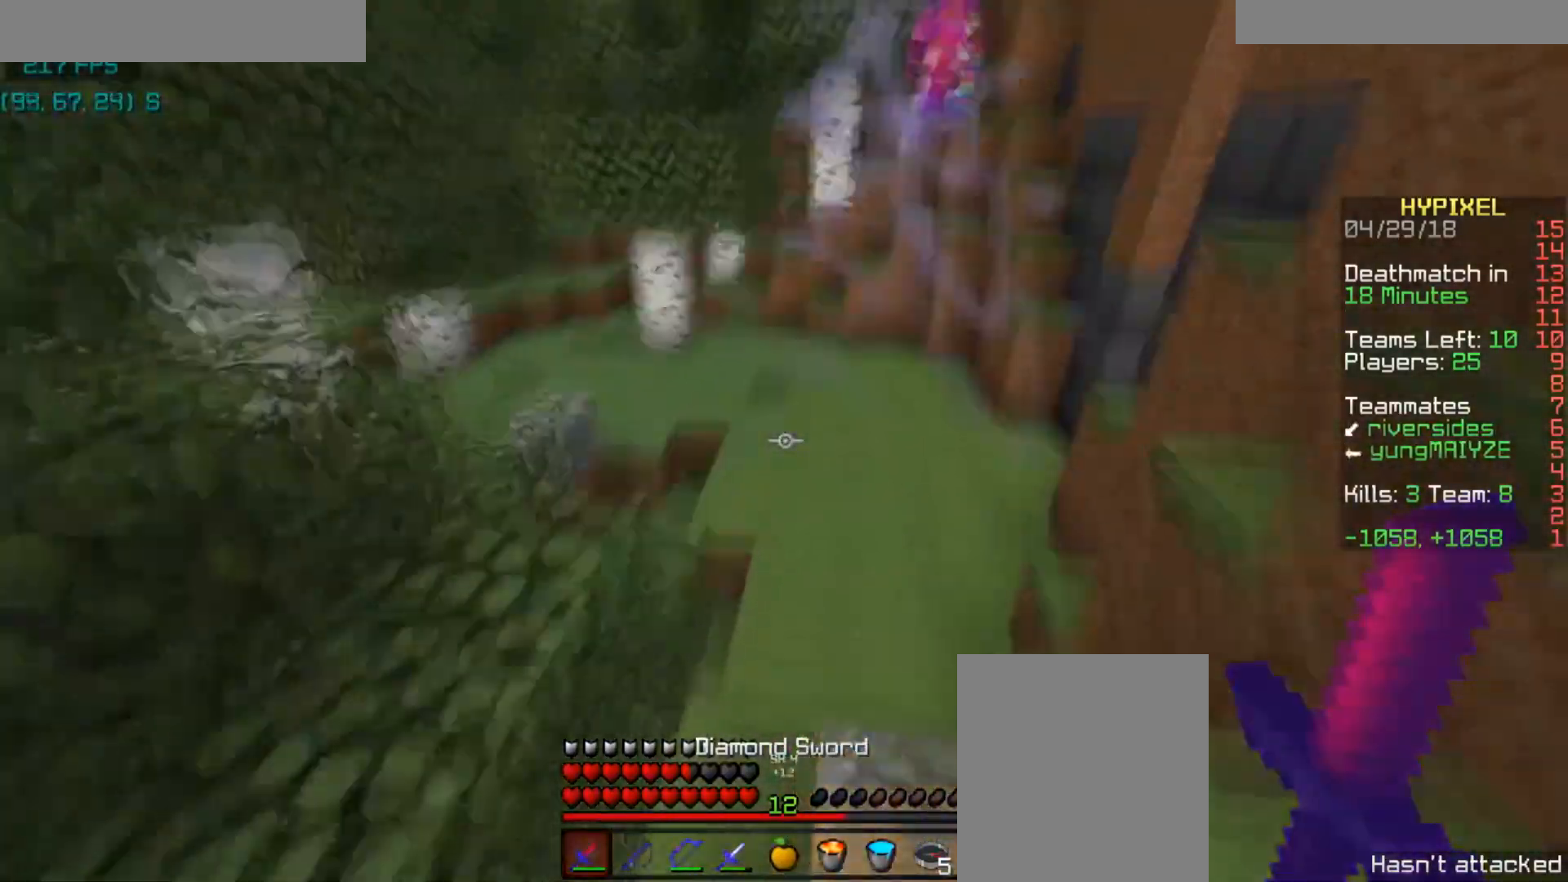
{"keys": ["space", "w"], "mouse": [], "events": [[200, "space", "up"], [434, "space", "down"]]}
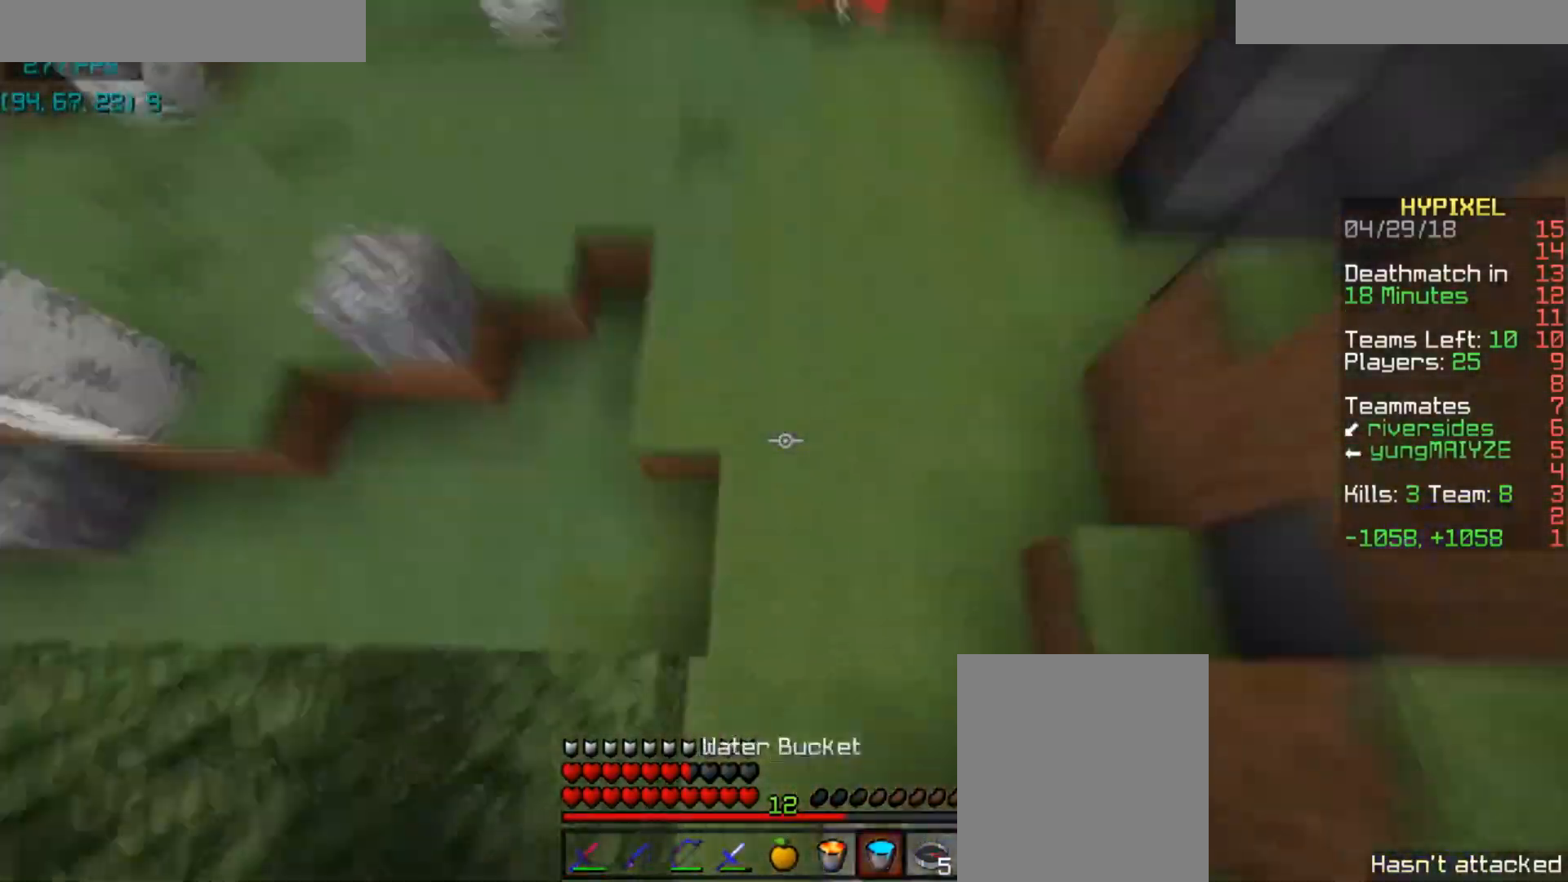
{"keys": ["space", "w"], "mouse": [], "events": [[200, "mouse_right", "down"], [267, "mouse_right", "up"], [300, "mouse_right", "down"], [400, "mouse_right", "up"]]}
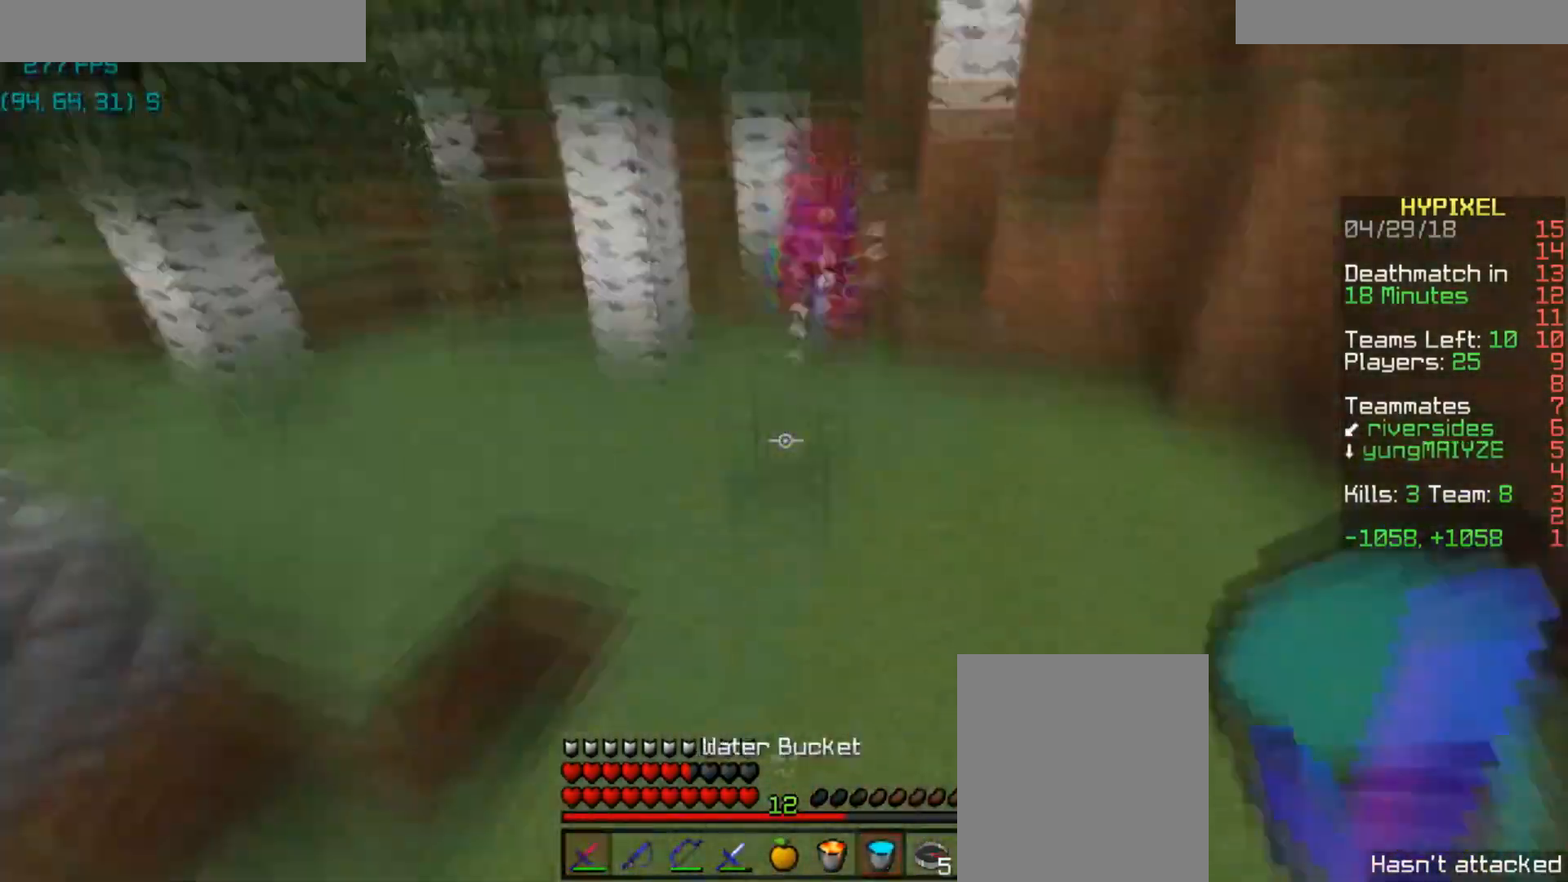
{"keys": ["w"], "mouse": [], "events": [[100, "space", "up"]]}
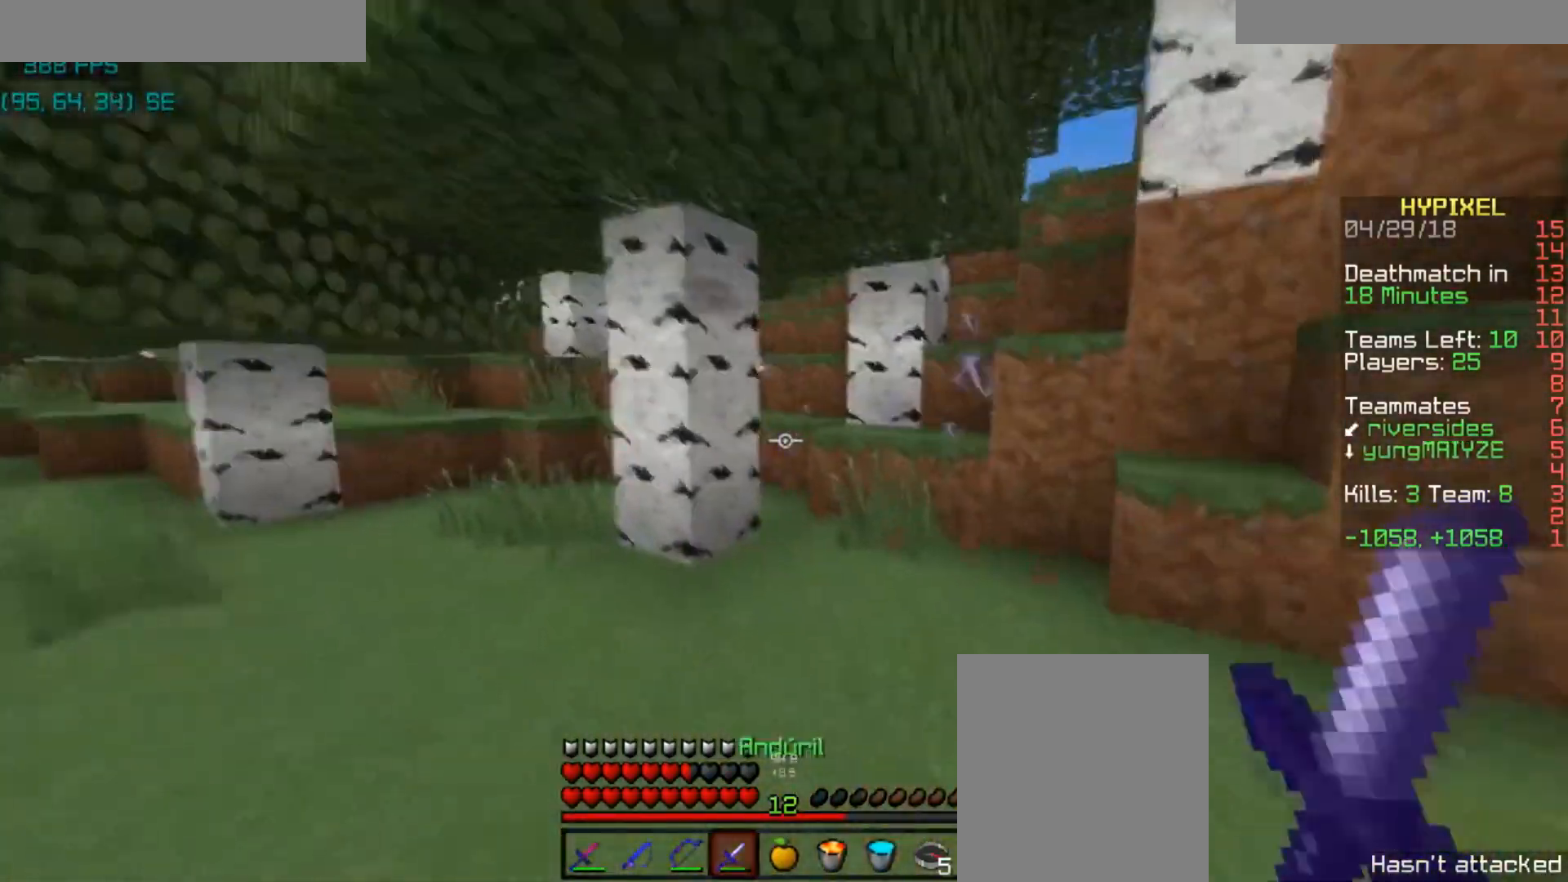
{"keys": ["w"], "mouse": [], "events": []}
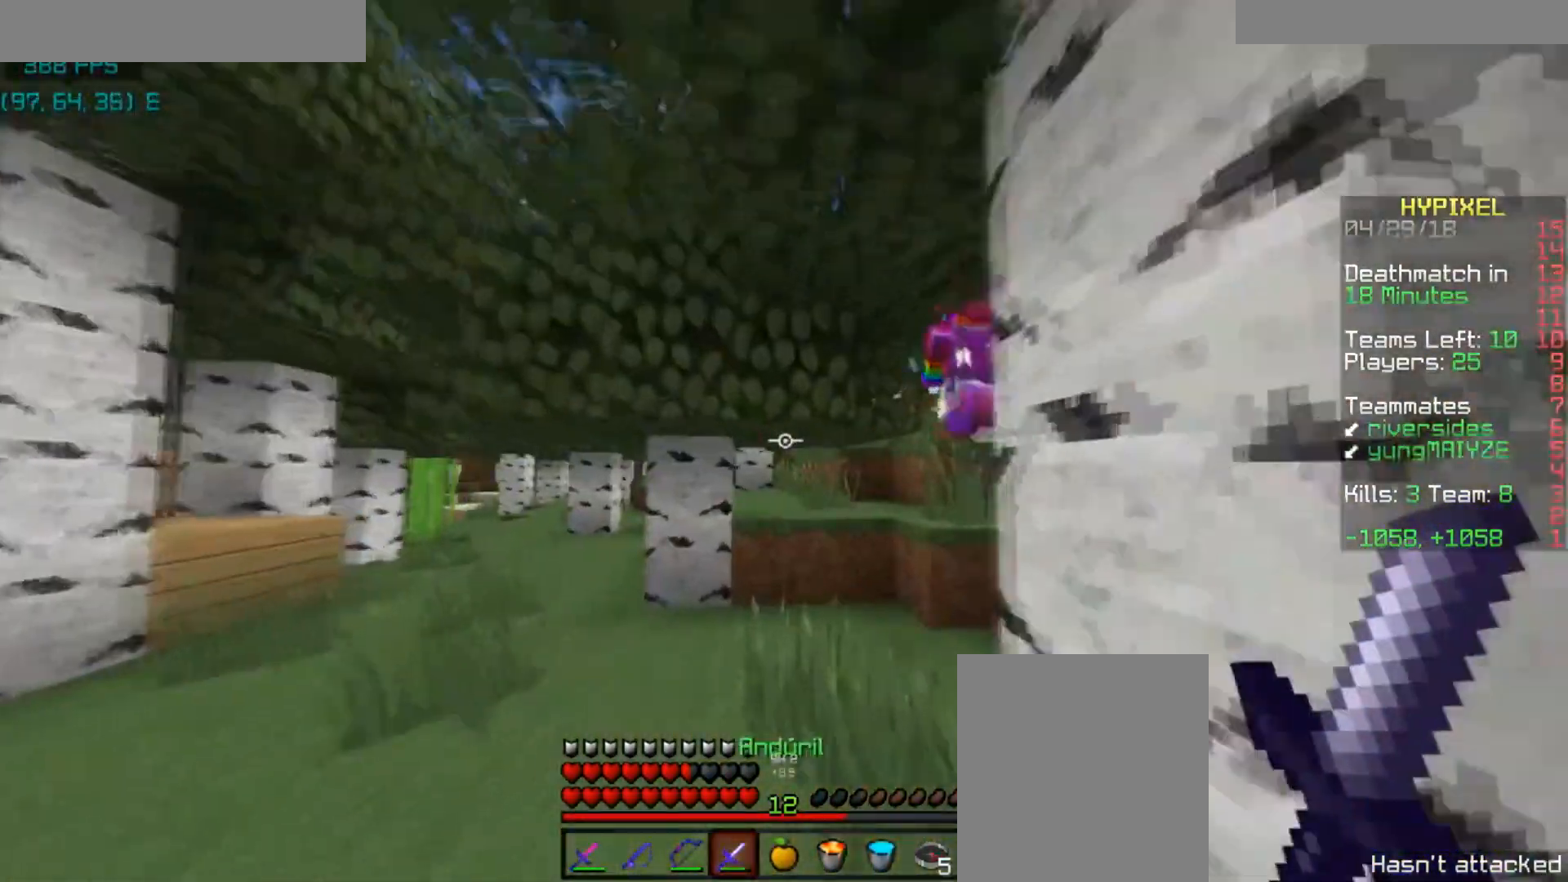
{"keys": ["d", "space", "w"], "mouse": [], "events": [[400, "d", "down"], [501, "space", "down"]]}
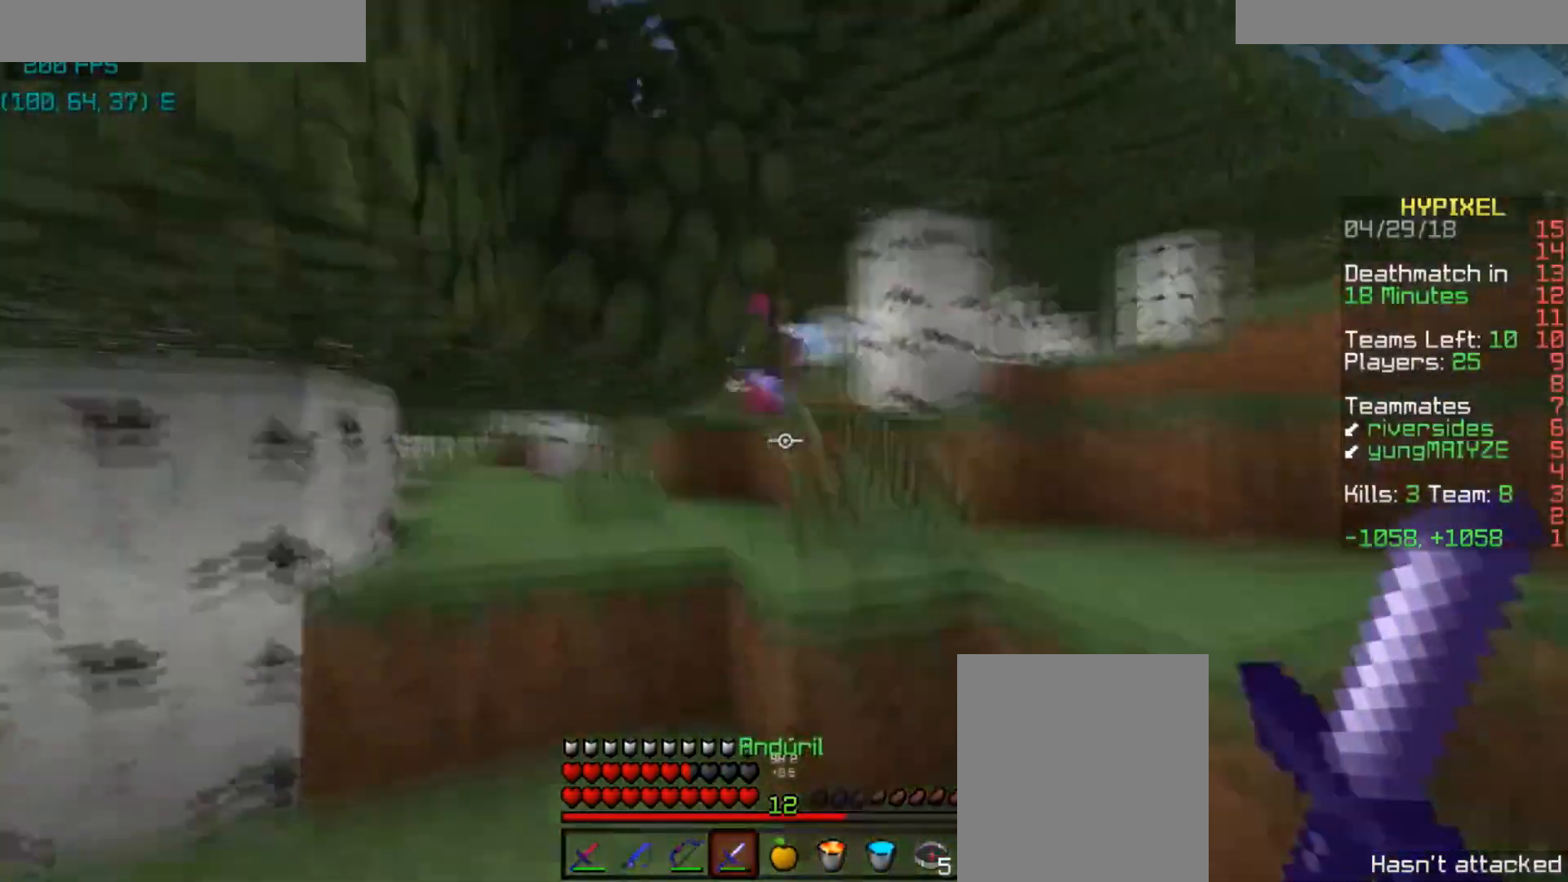
{"keys": ["space", "w"], "mouse": [], "events": [[66, "d", "up"], [133, "d", "down"], [166, "space", "up"], [300, "d", "up"], [433, "space", "down"]]}
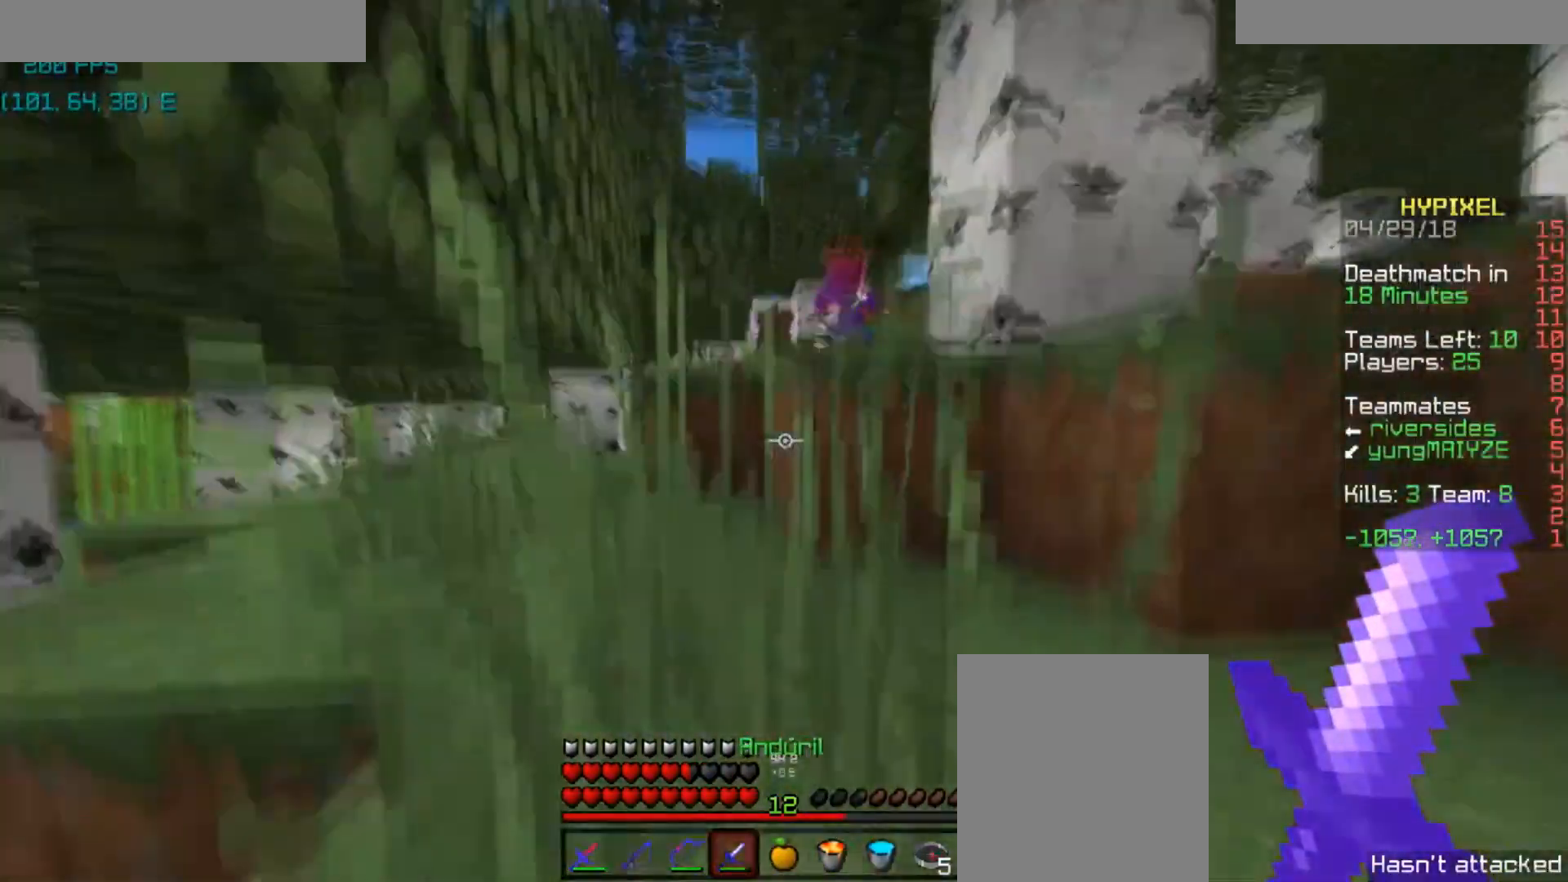
{"keys": ["w"], "mouse": [], "events": [[267, "space", "up"], [300, "d", "down"], [367, "d", "up"]]}
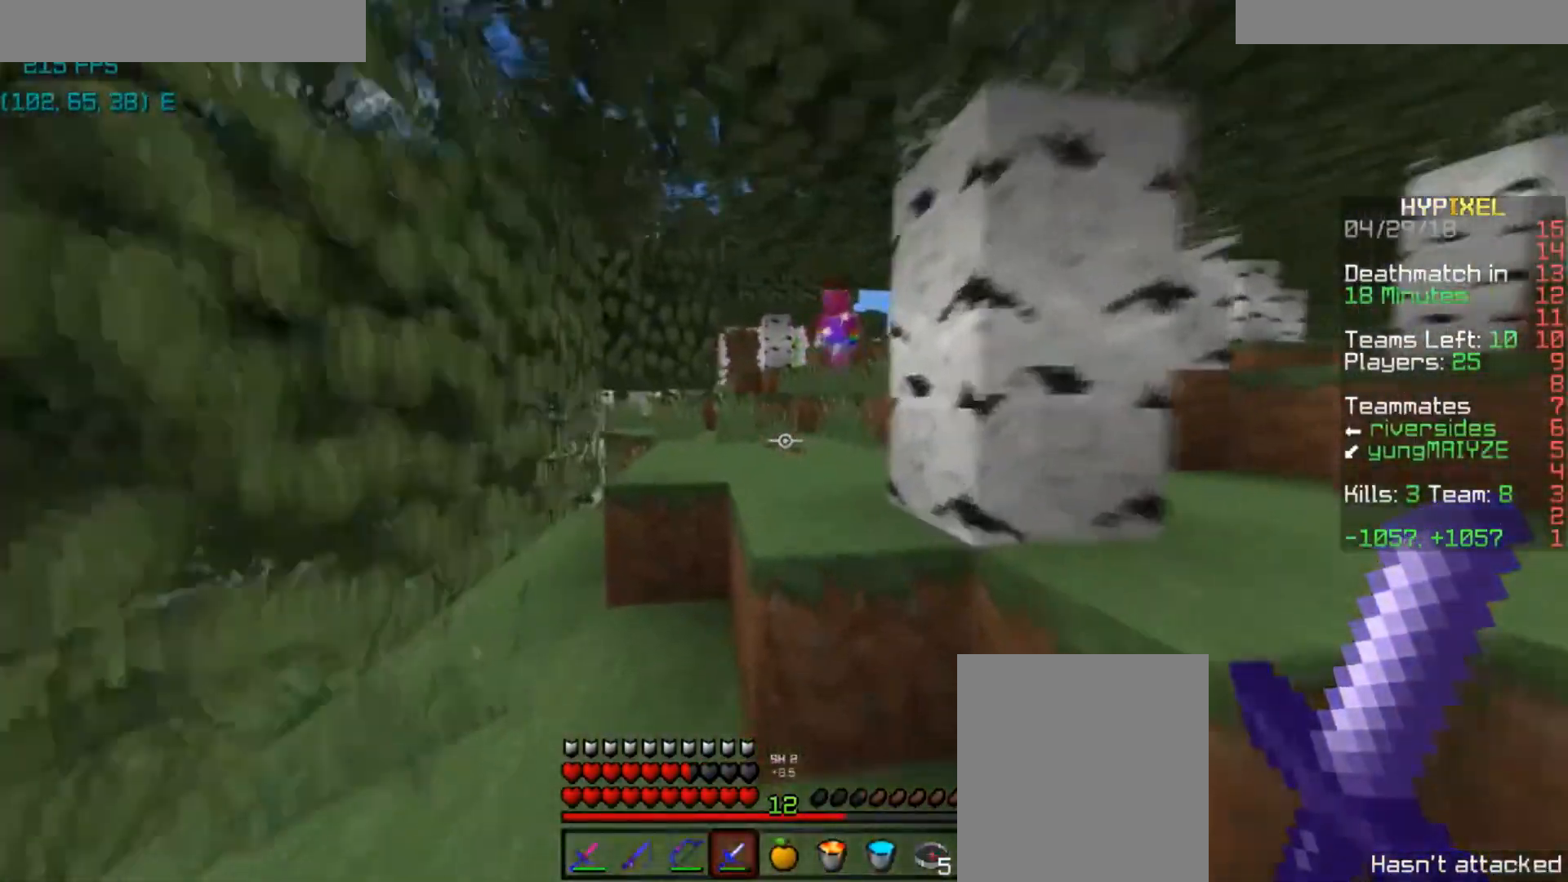
{"keys": ["space", "w"], "mouse": [], "events": [[33, "space", "down"], [233, "space", "up"], [300, "mouse_left", "down"], [333, "space", "down"], [367, "mouse_left", "up"], [433, "mouse_left", "down"], [467, "space", "up"], [500, "mouse_left", "up"], [500, "space", "down"]]}
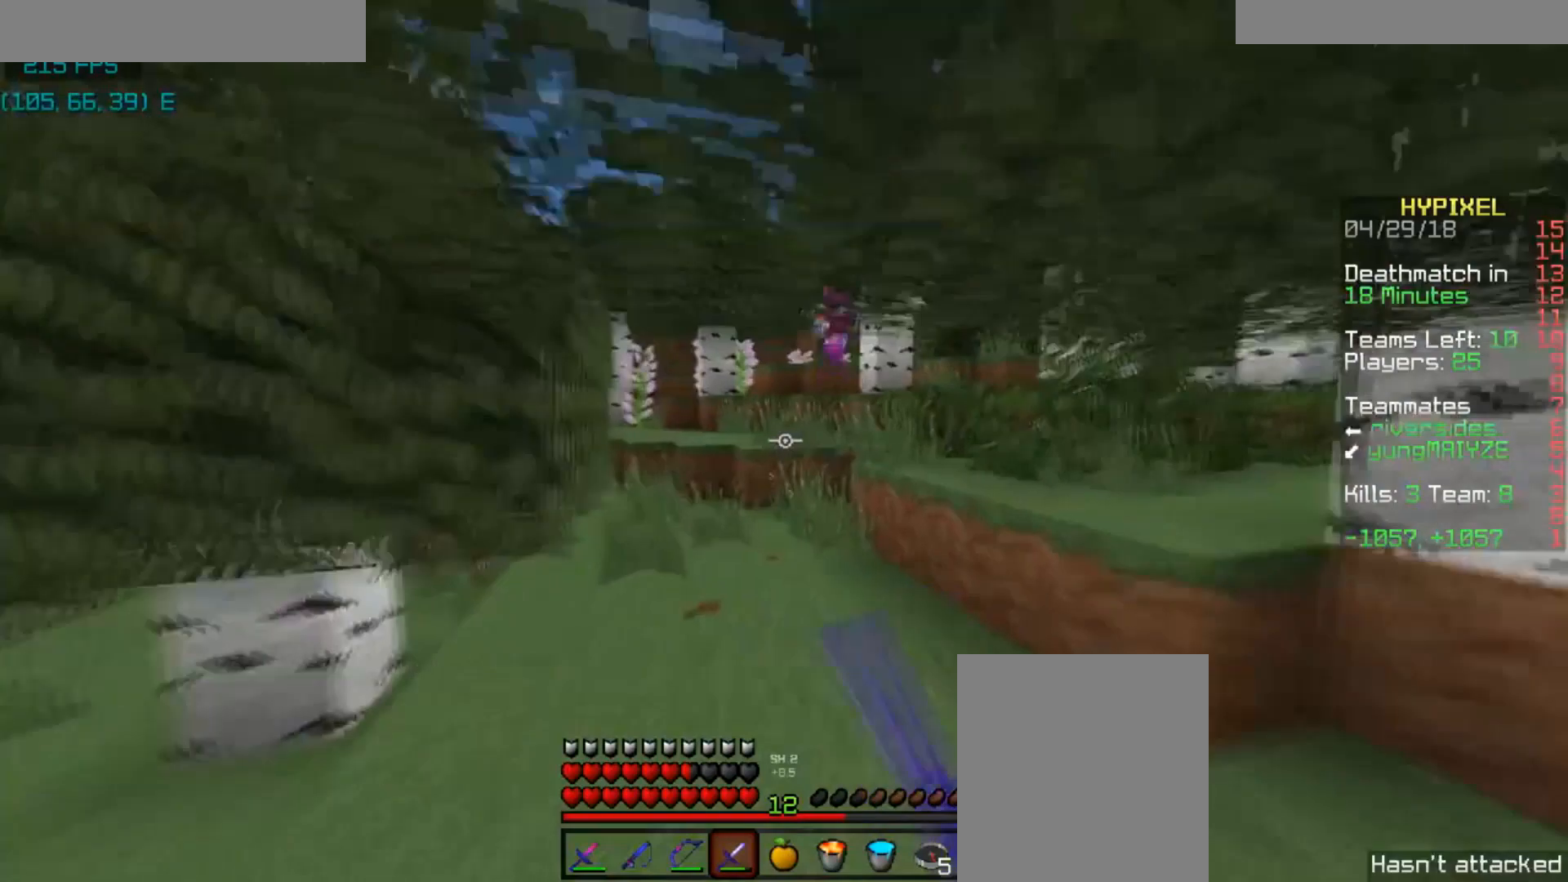
{"keys": ["w"], "mouse": [], "events": [[100, "mouse_left", "down"], [100, "space", "up"], [134, "space", "down"], [167, "mouse_left", "up"], [200, "space", "up"]]}
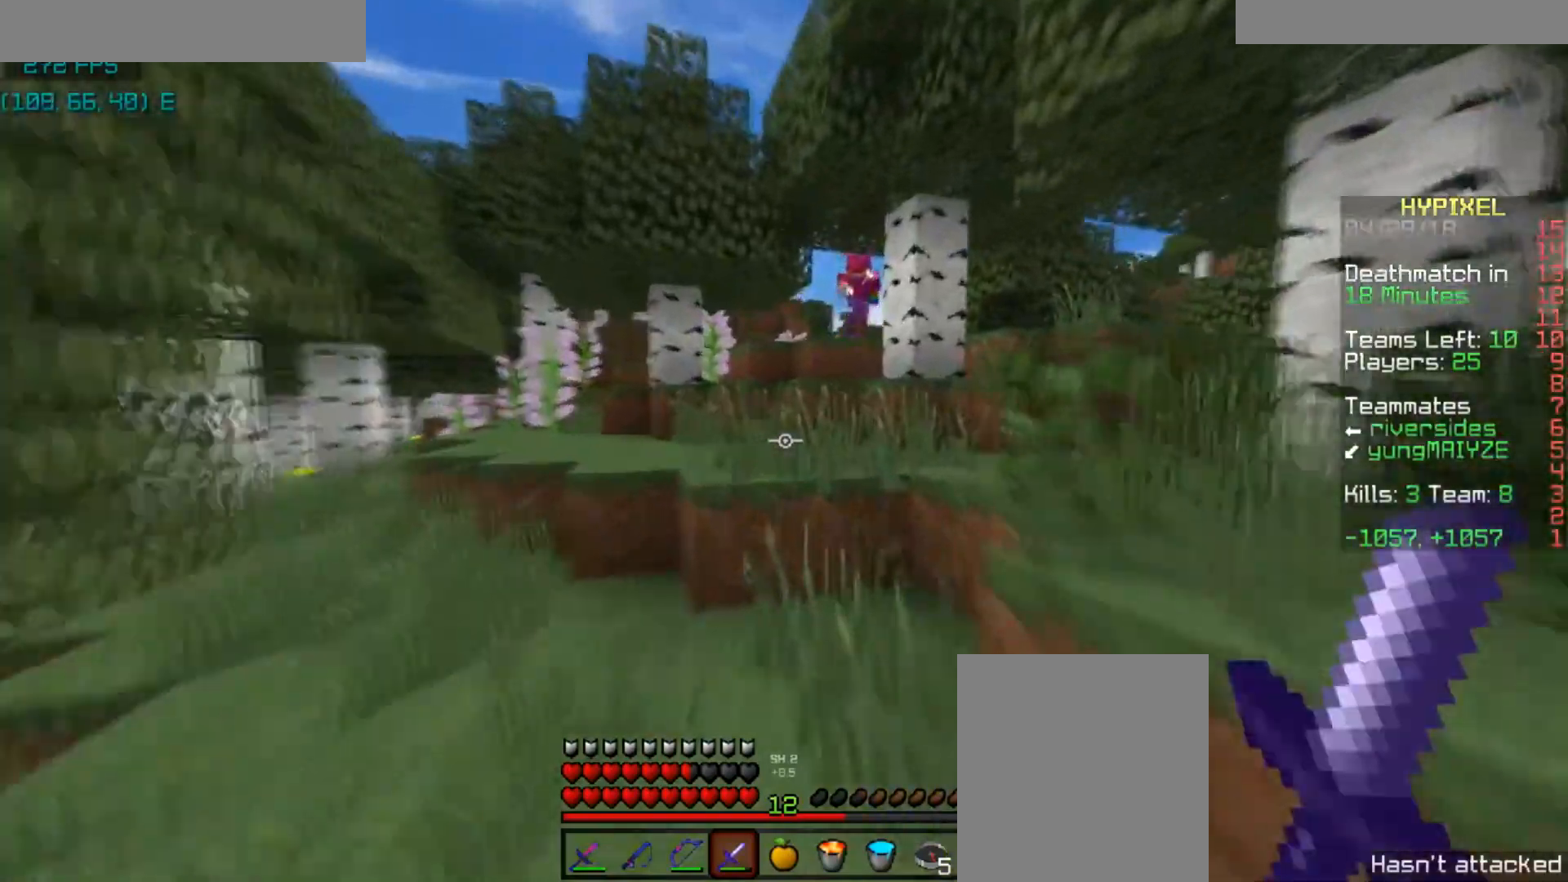
{"keys": ["w"], "mouse": [], "events": [[300, "space", "down"], [467, "space", "up"]]}
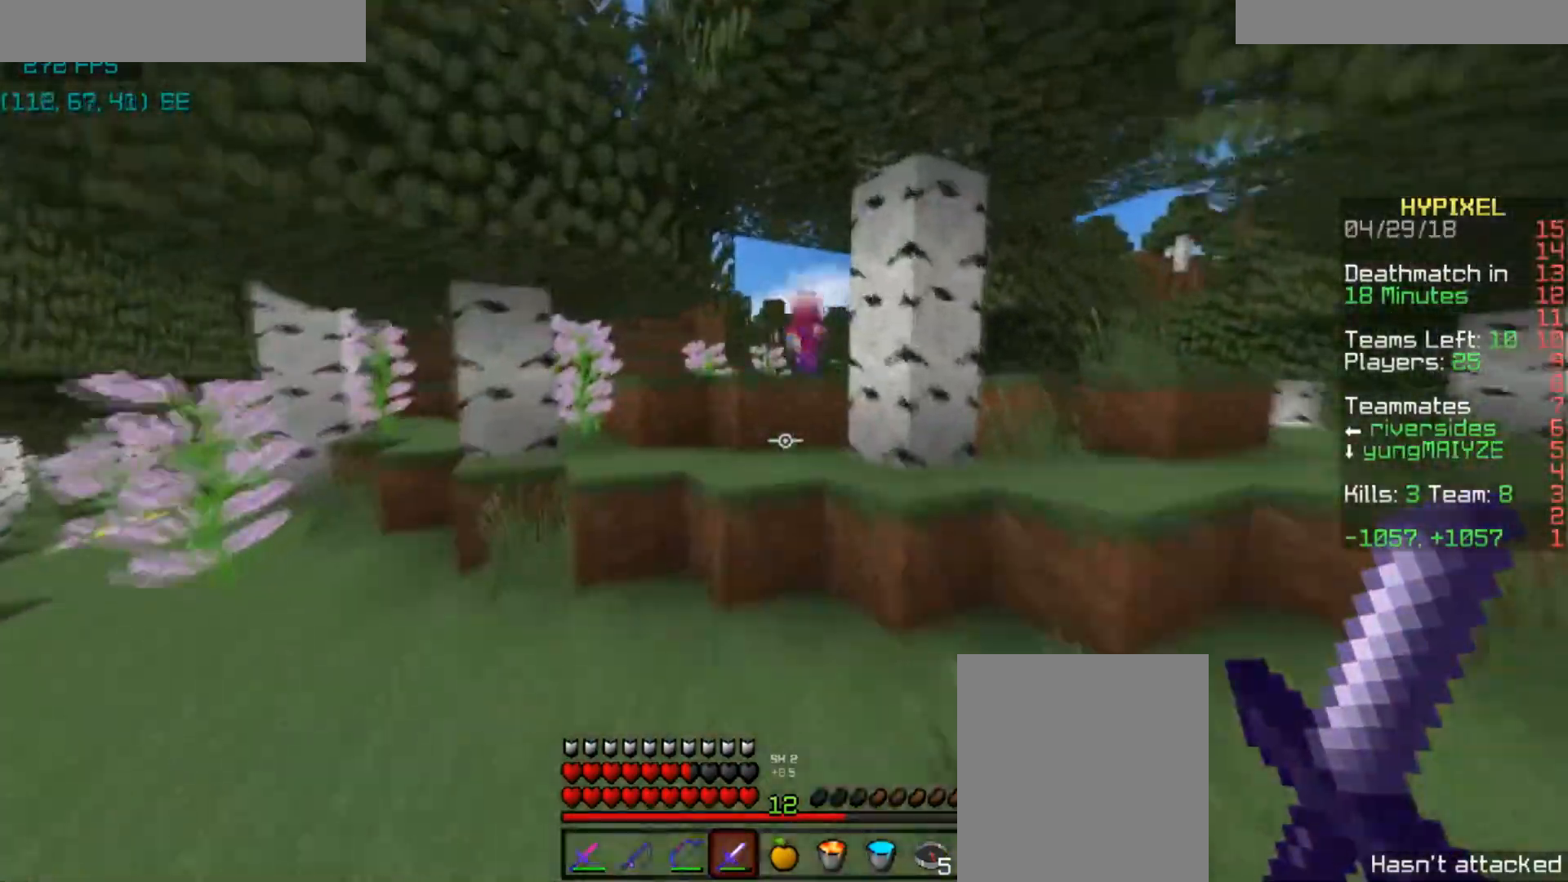
{"keys": ["d", "w"], "mouse": [], "events": [[134, "space", "down"], [400, "d", "down"], [467, "space", "up"]]}
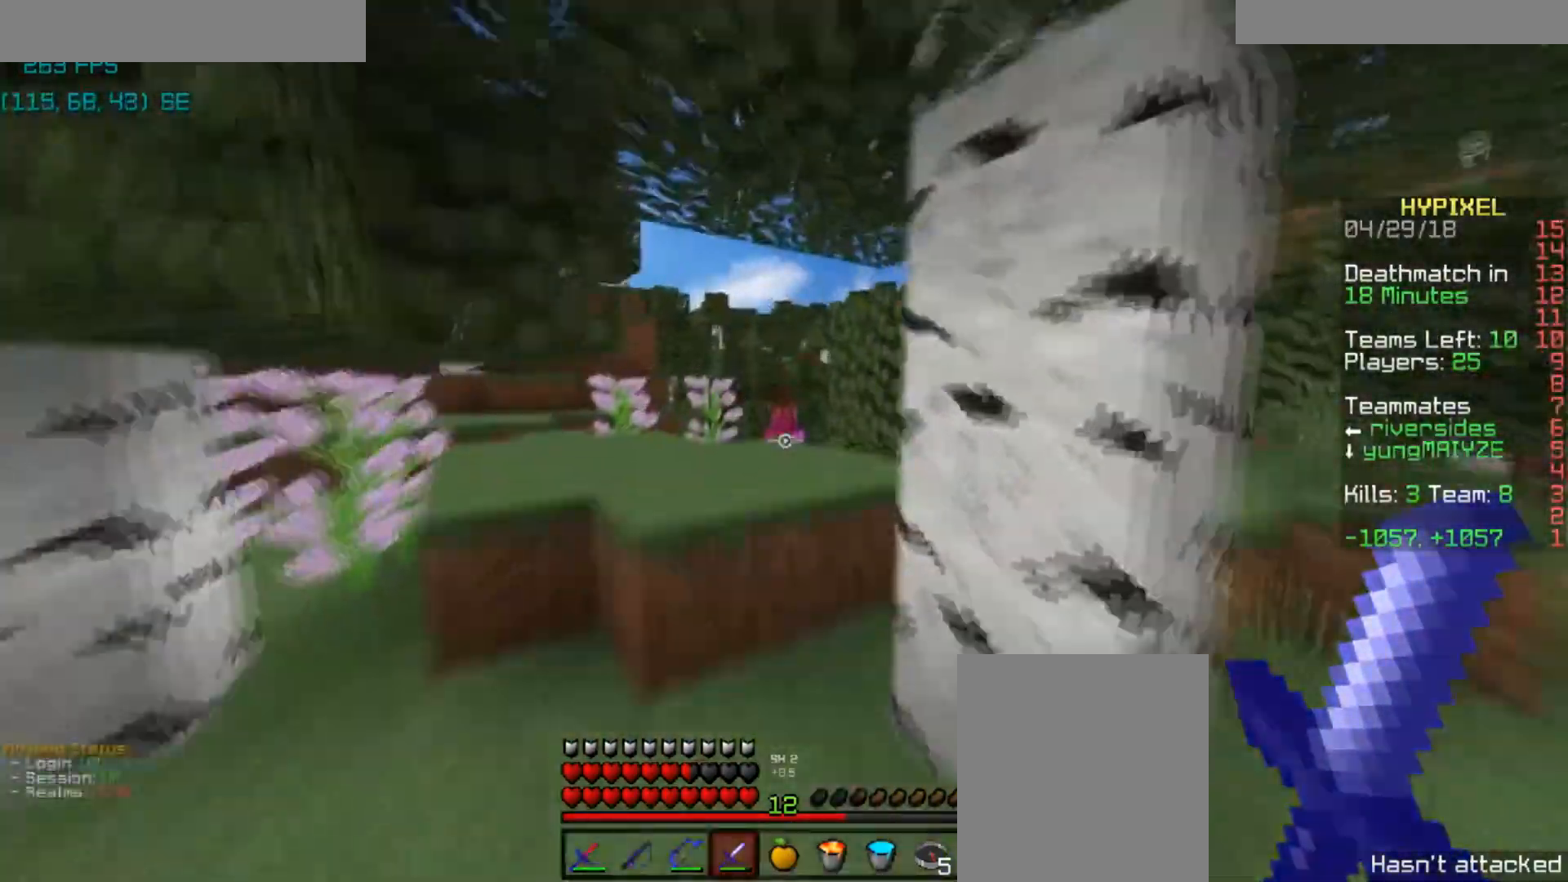
{"keys": ["w"], "mouse": [], "events": [[34, "d", "up"], [100, "a", "down"], [134, "space", "down"], [200, "a", "up"], [334, "a", "down"], [401, "space", "up"], [434, "a", "up"]]}
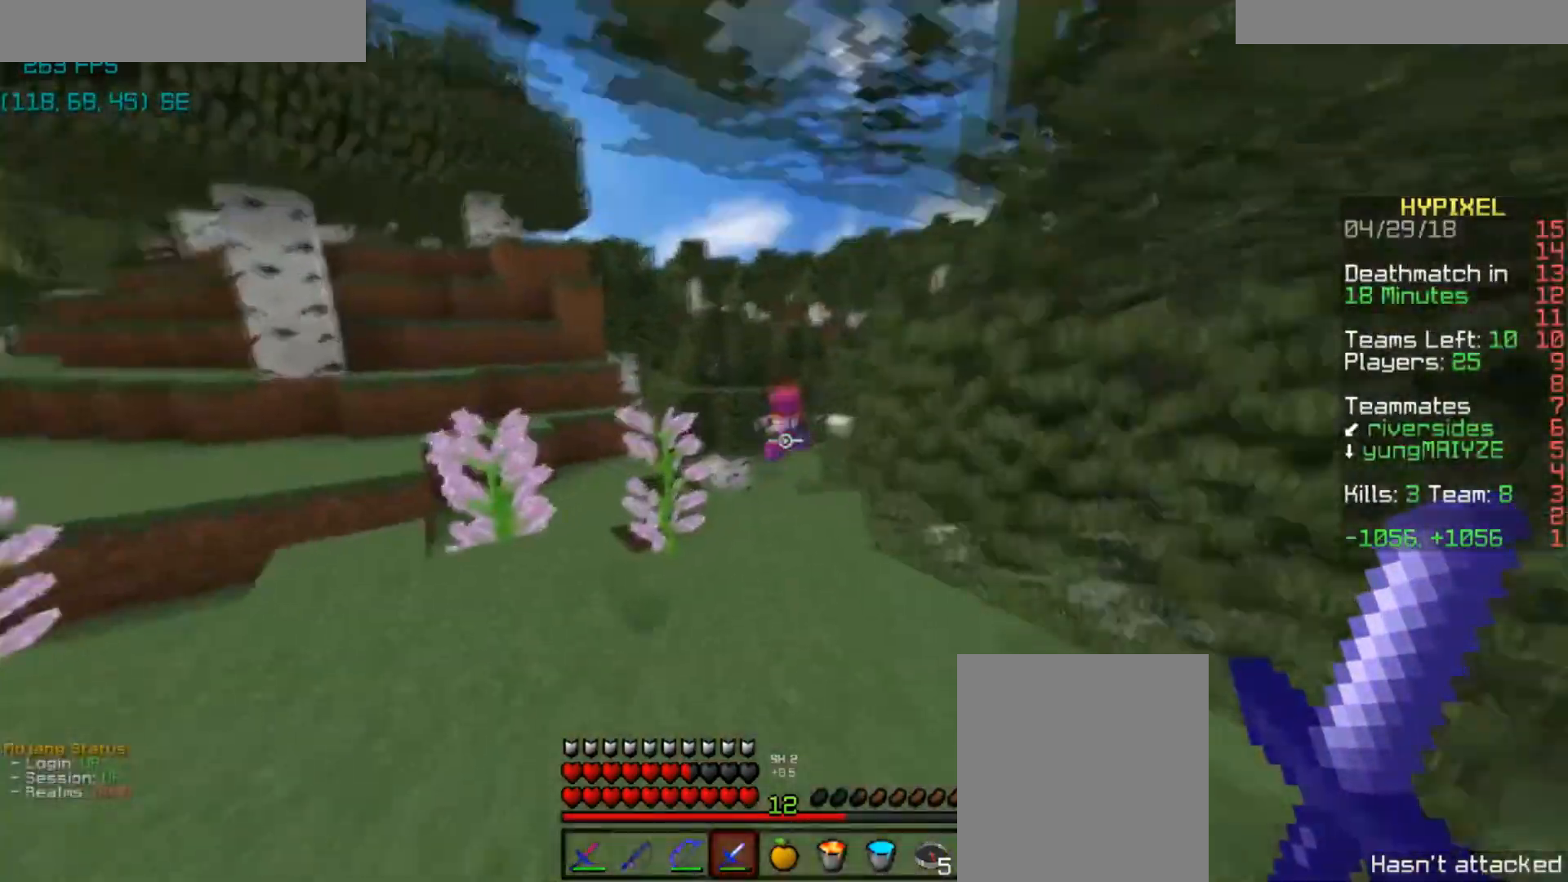
{"keys": ["a", "space", "w"], "mouse": [], "events": [[33, "space", "down"], [66, "a", "down"], [133, "space", "up"], [167, "space", "down"], [200, "a", "up"], [300, "space", "up"], [333, "space", "down"], [367, "a", "down"], [400, "space", "up"], [433, "space", "down"]]}
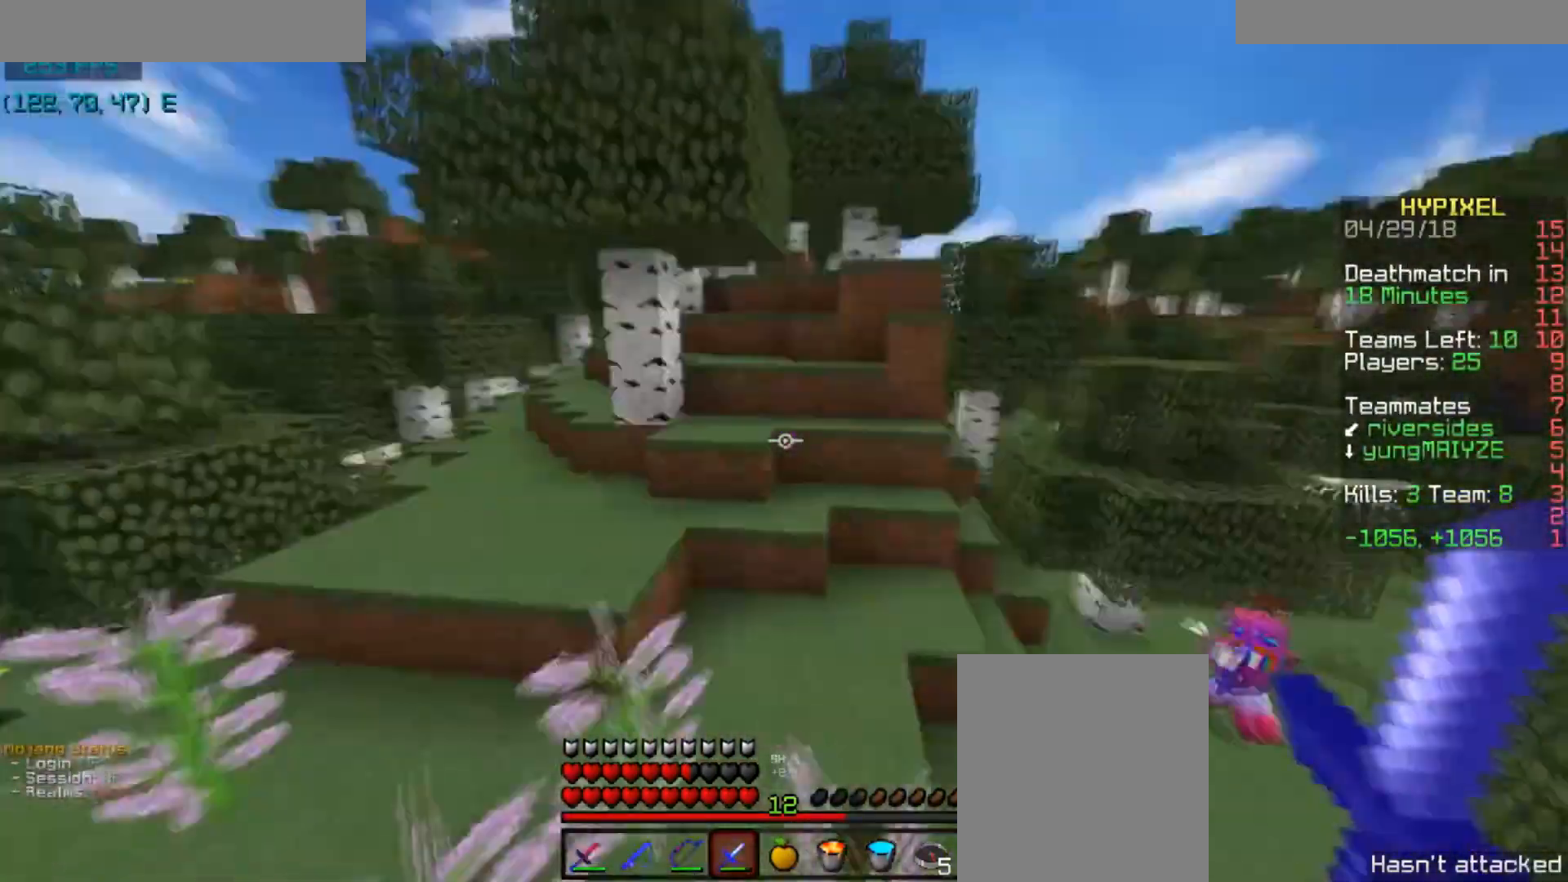
{"keys": ["a", "w"], "mouse": [], "events": [[134, "space", "up"]]}
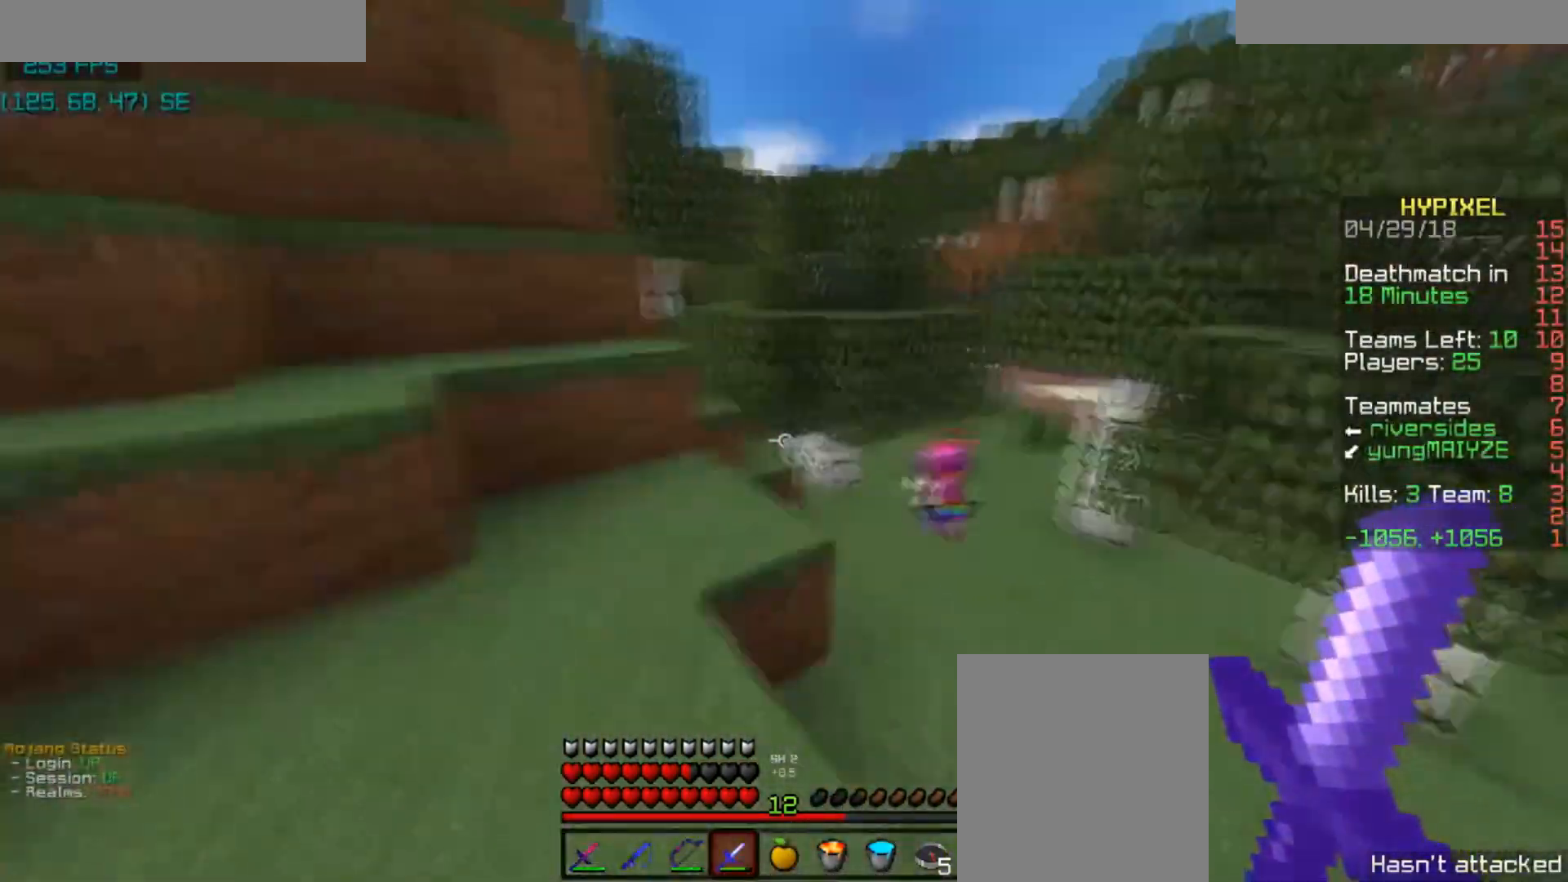
{"keys": ["w"], "mouse": [], "events": [[133, "a", "up"]]}
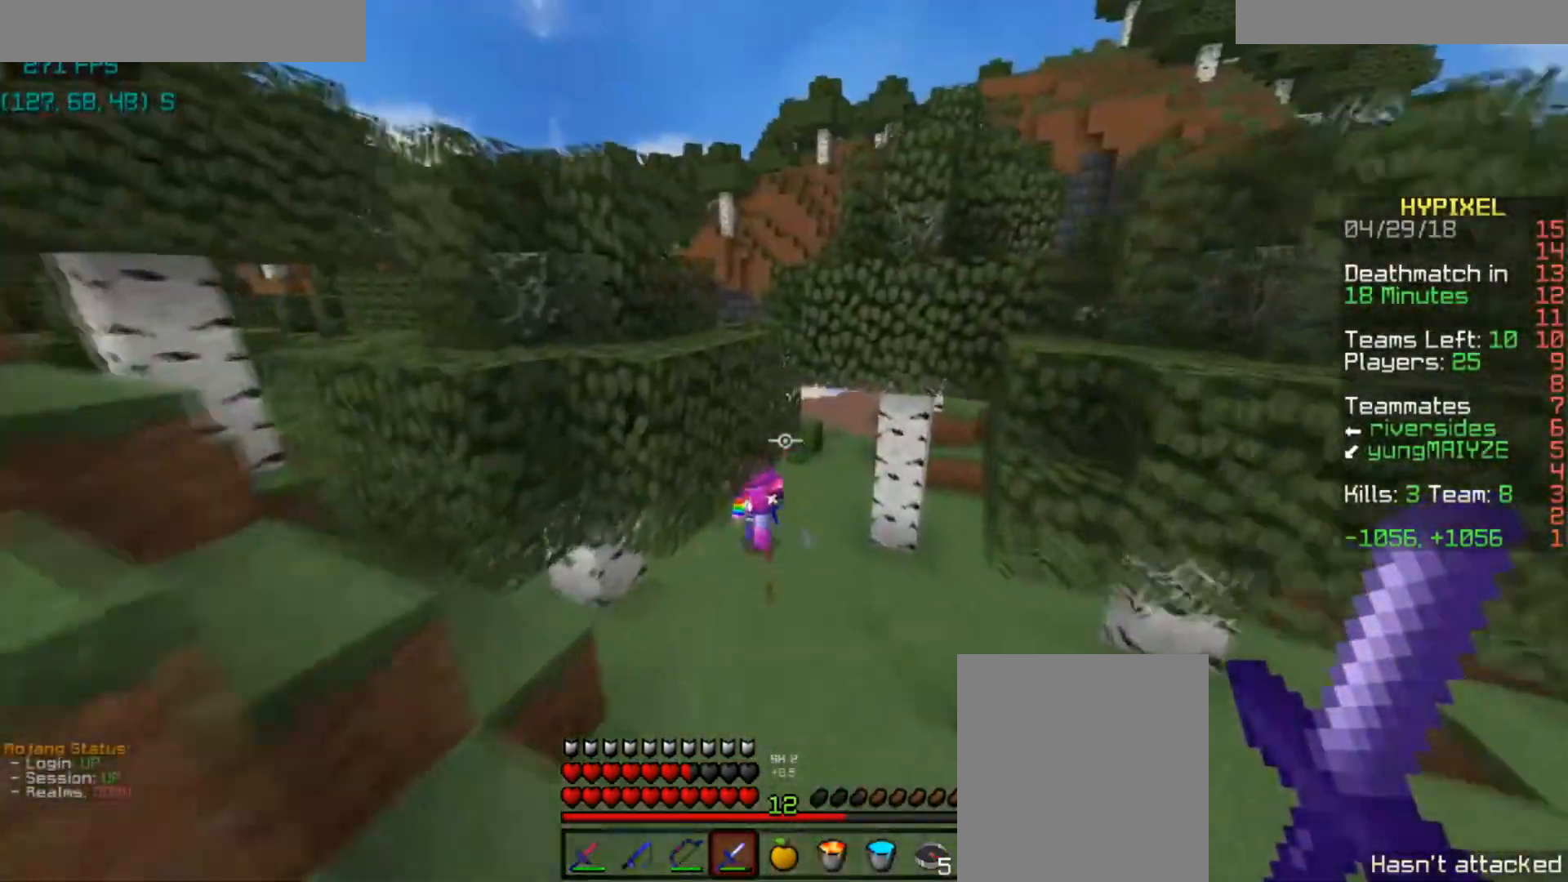
{"keys": ["w"], "mouse": [], "events": []}
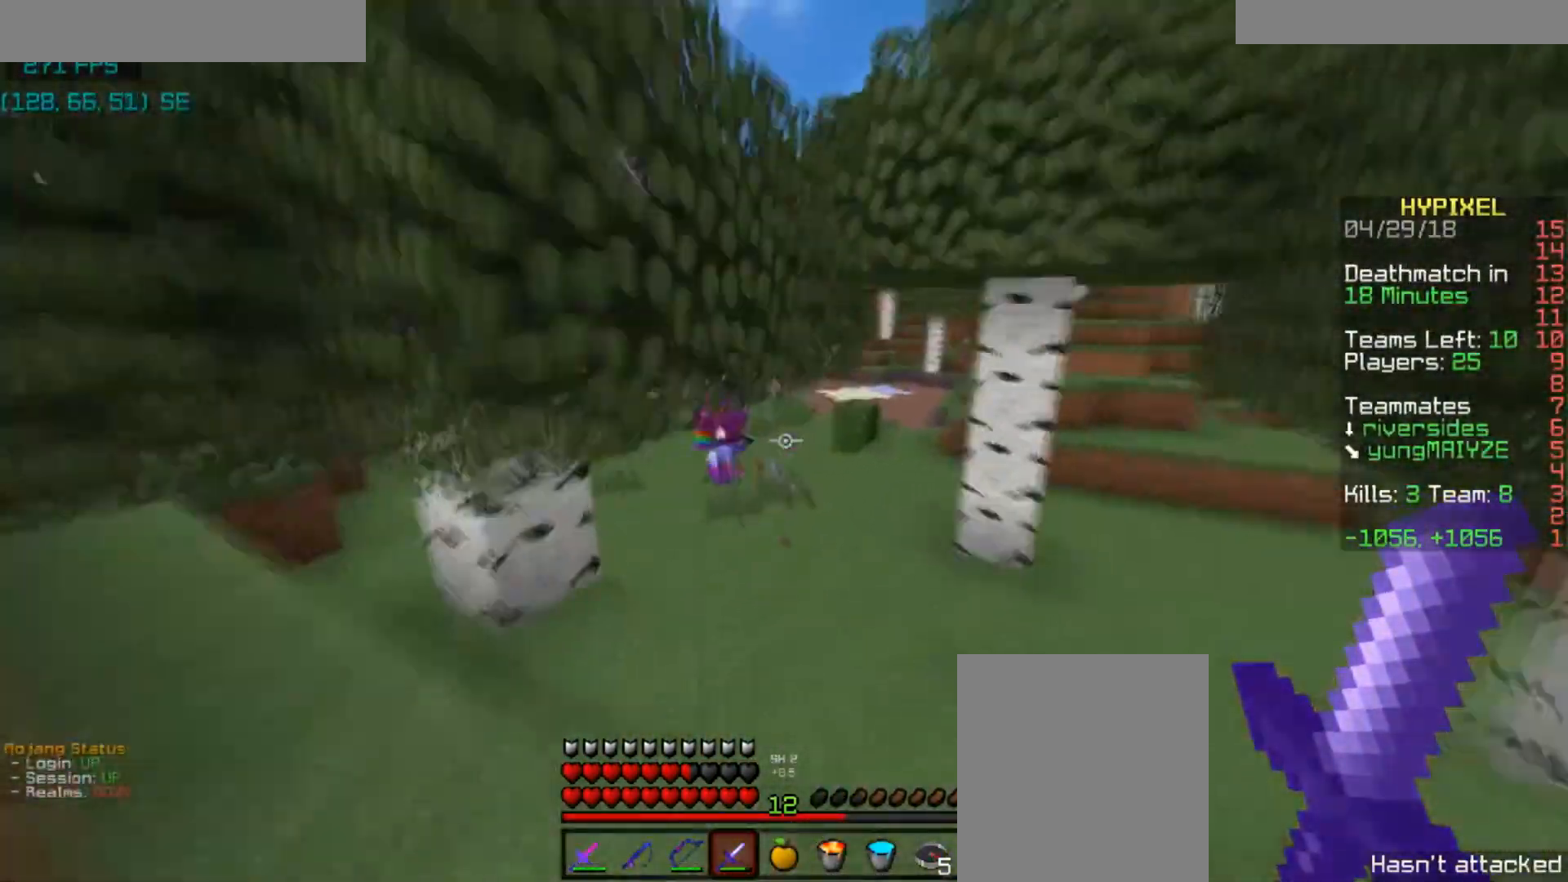
{"keys": ["space", "w"], "mouse": [], "events": [[267, "a", "down"], [433, "a", "up"], [433, "mouse_left", "down"], [467, "space", "down"], [500, "mouse_left", "up"]]}
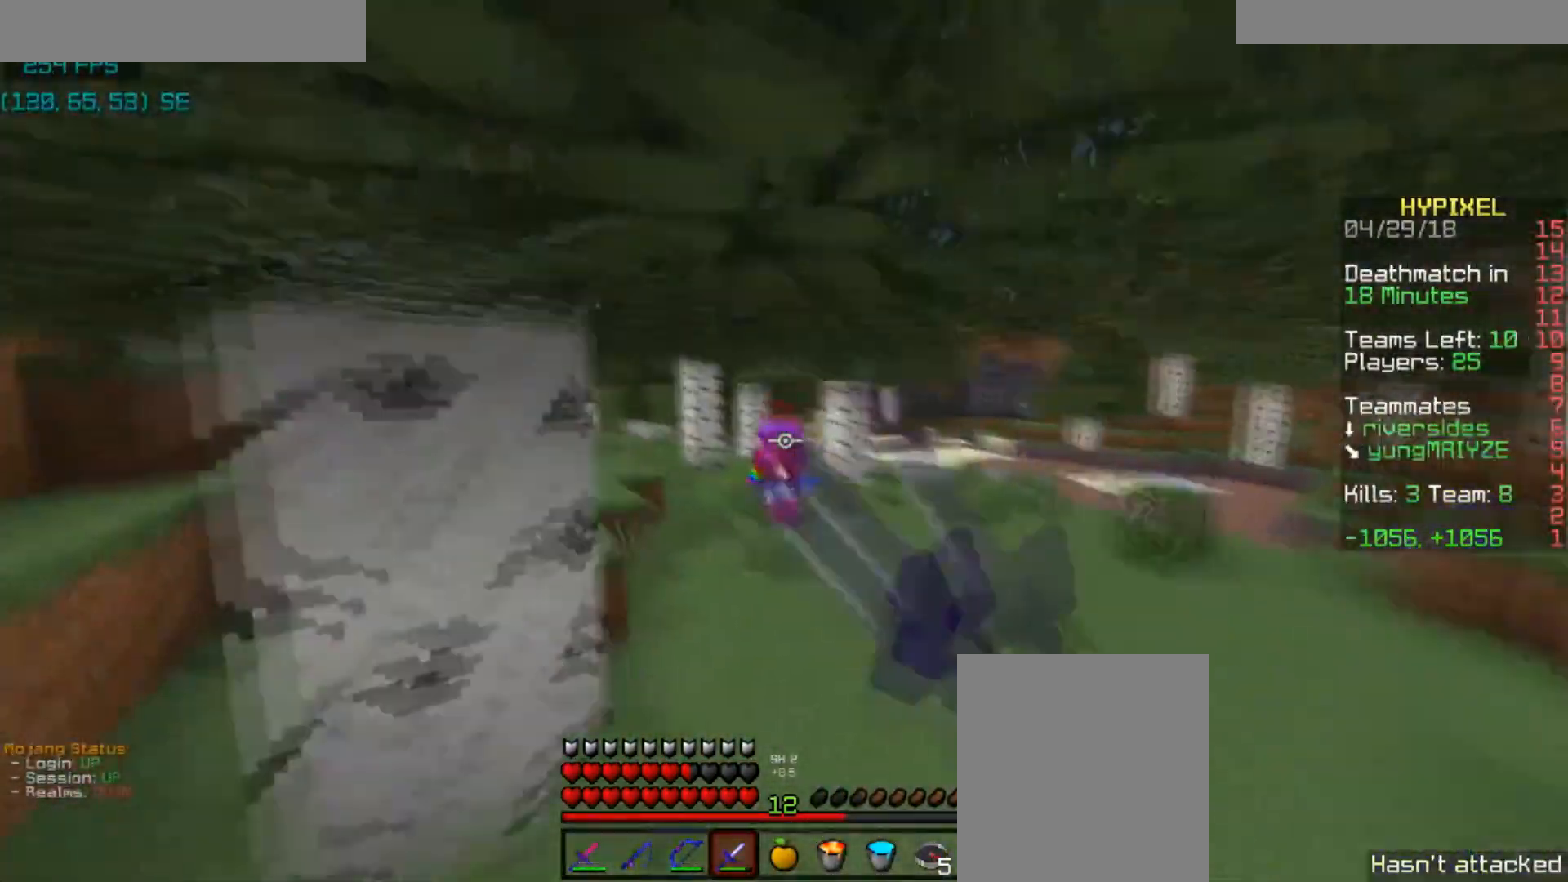
{"keys": ["space", "w"], "mouse": [], "events": [[34, "space", "up"], [67, "mouse_left", "down"], [134, "space", "down"], [301, "mouse_left", "up"], [334, "mouse_left", "down"], [367, "space", "up"], [434, "mouse_left", "up"], [434, "space", "down"]]}